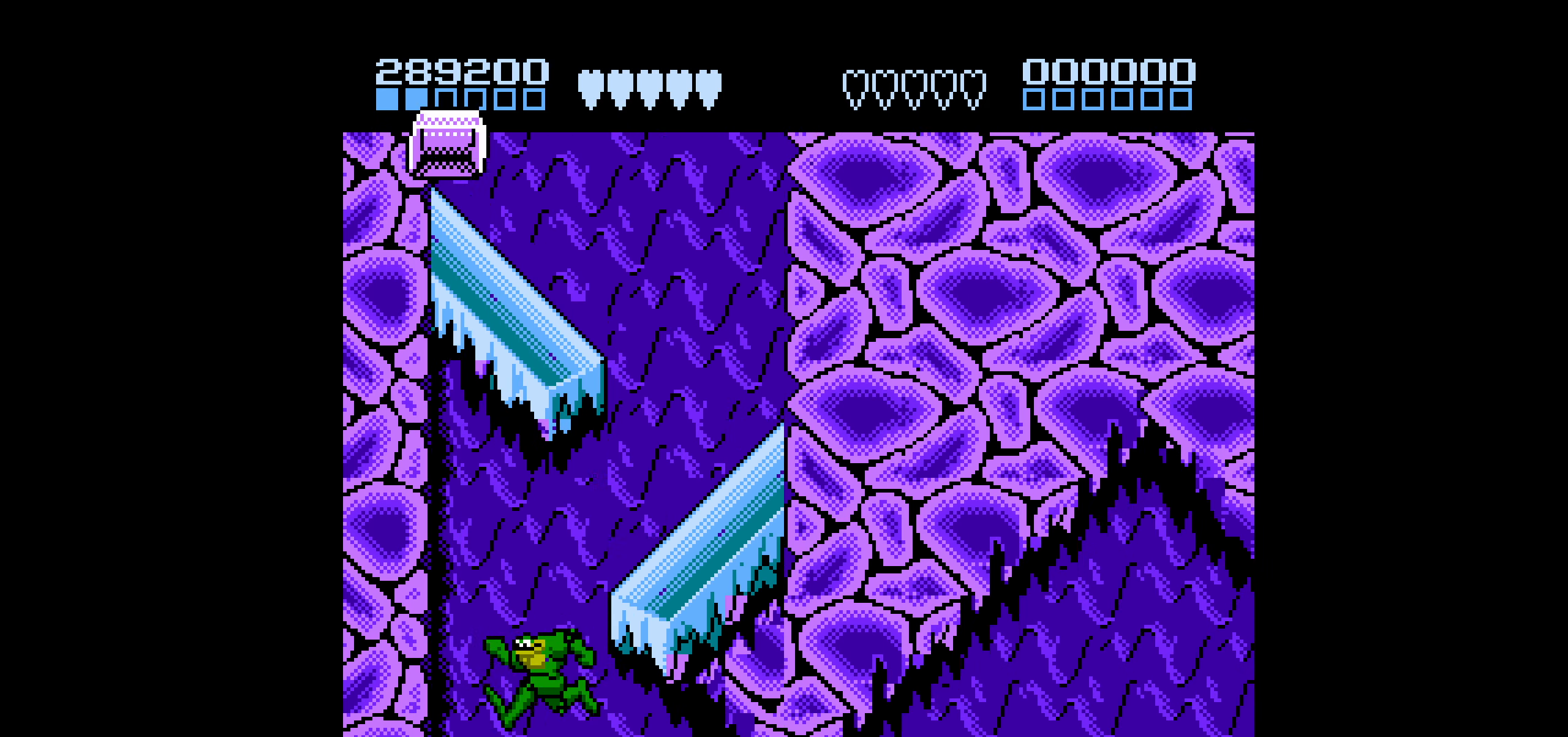
Gameplay with a controller (Nintendo layout); each line is a JSON object with the inputs held at the frame after it. "events" lists button and stick changes between this image and that frame as [ms after this image, input, new state], when the widget could be followed in between. Not read: L3 R3.
{"buttons": ["DPAD_RIGHT"], "events": [[167, "DPAD_RIGHT", "up"], [234, "DPAD_RIGHT", "down"], [317, "DPAD_RIGHT", "up"], [367, "DPAD_RIGHT", "down"]]}
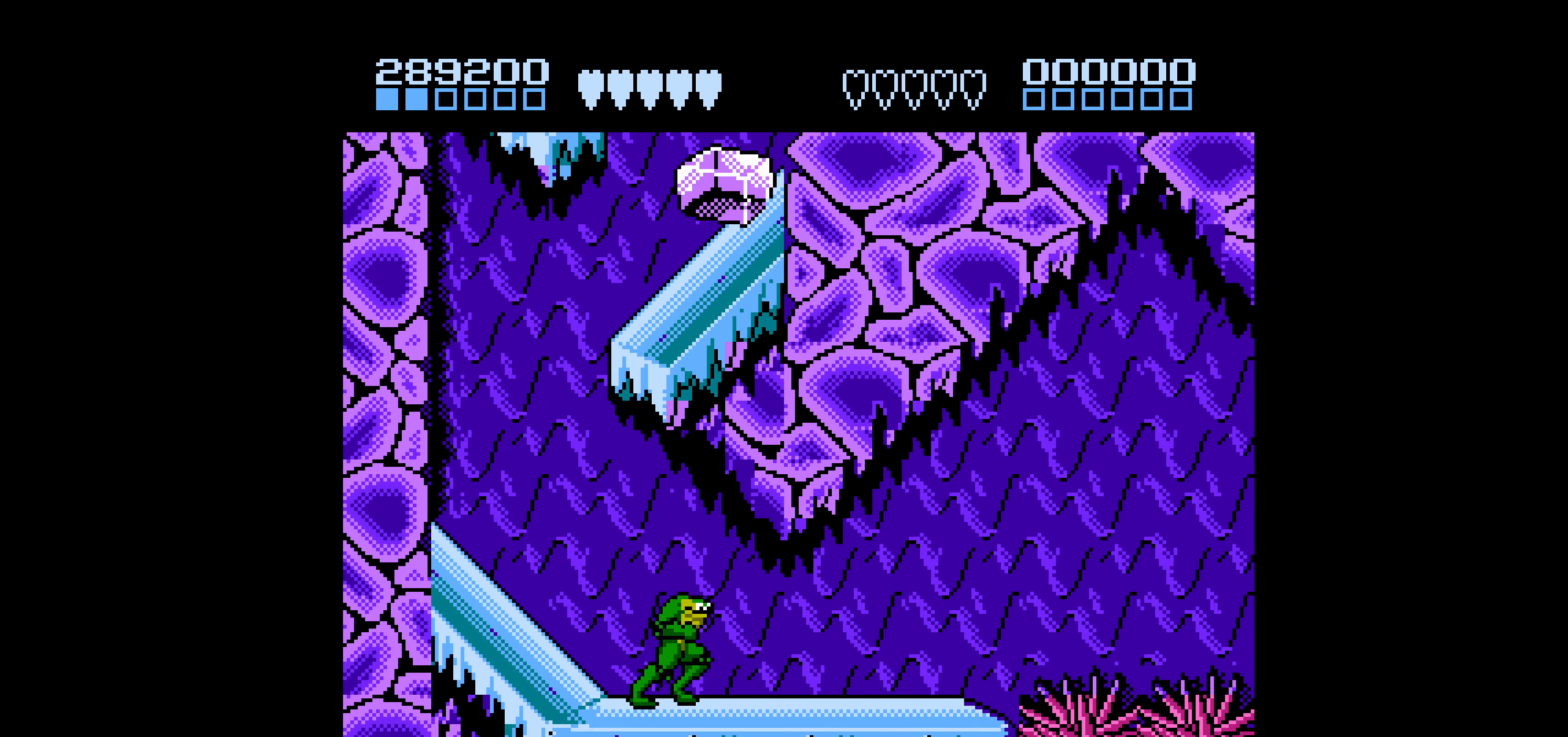
{"buttons": ["A", "DPAD_RIGHT"], "events": [[384, "A", "down"]]}
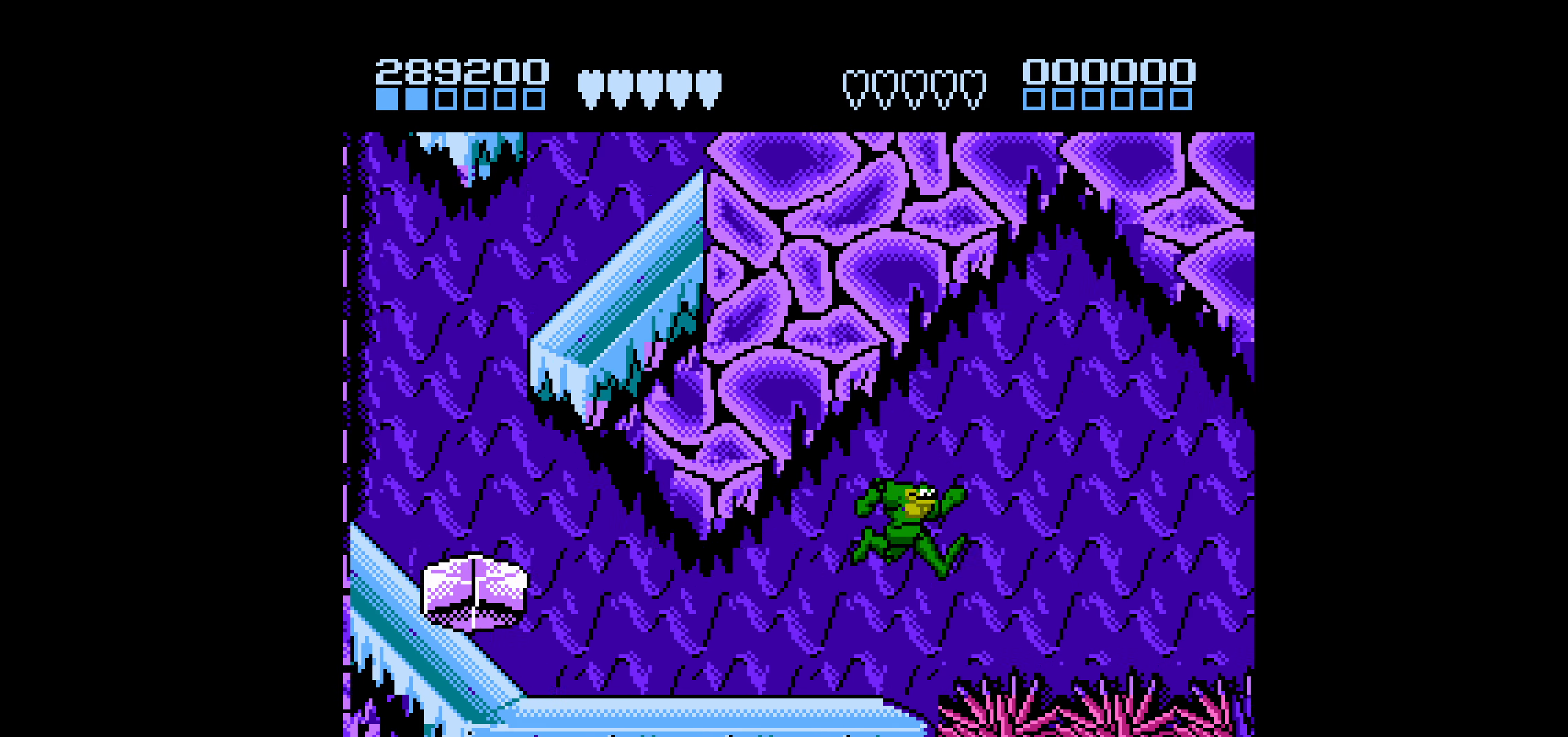
{"buttons": [], "events": [[234, "A", "up"], [450, "DPAD_RIGHT", "up"]]}
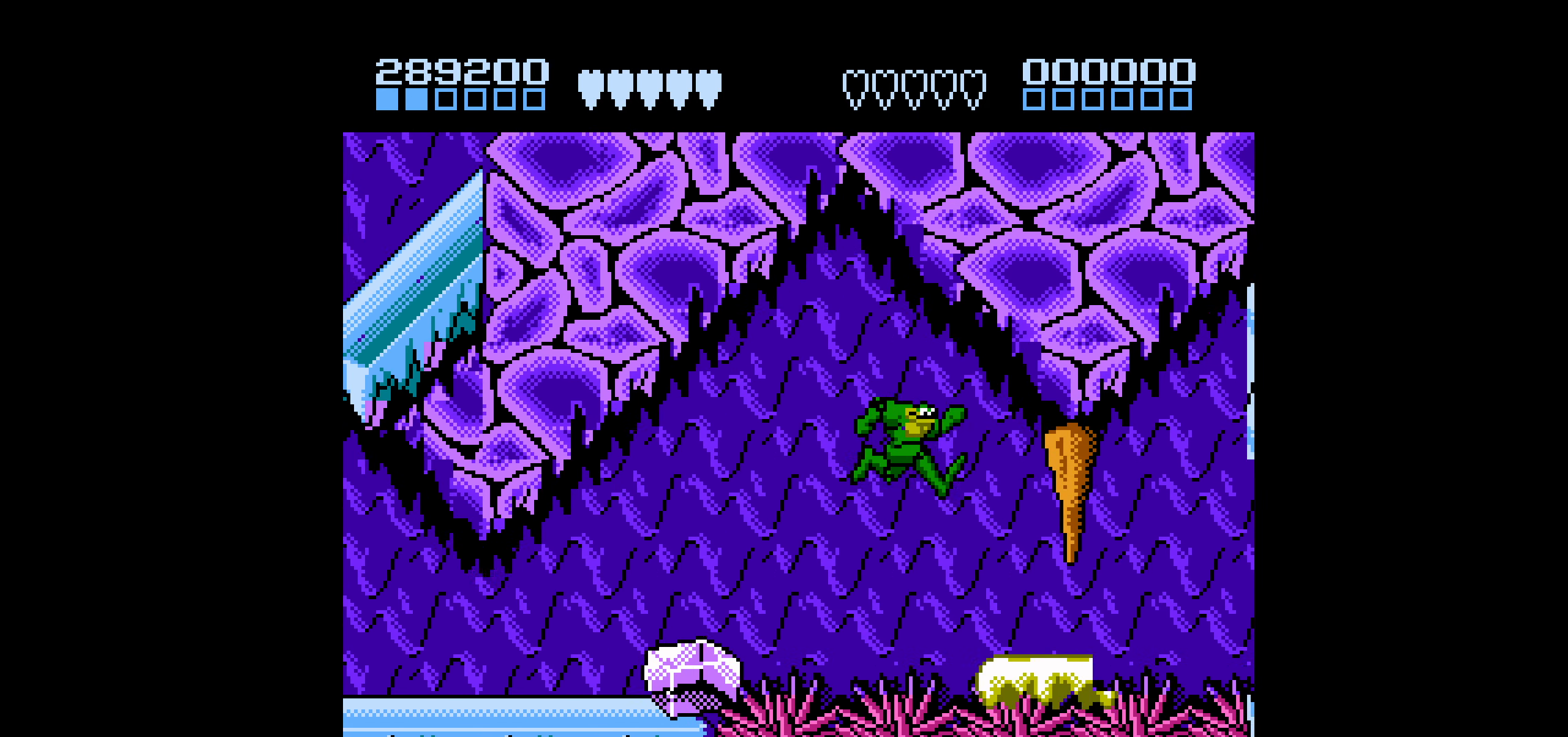
{"buttons": [], "events": [[134, "DPAD_LEFT", "down"], [250, "DPAD_LEFT", "up"]]}
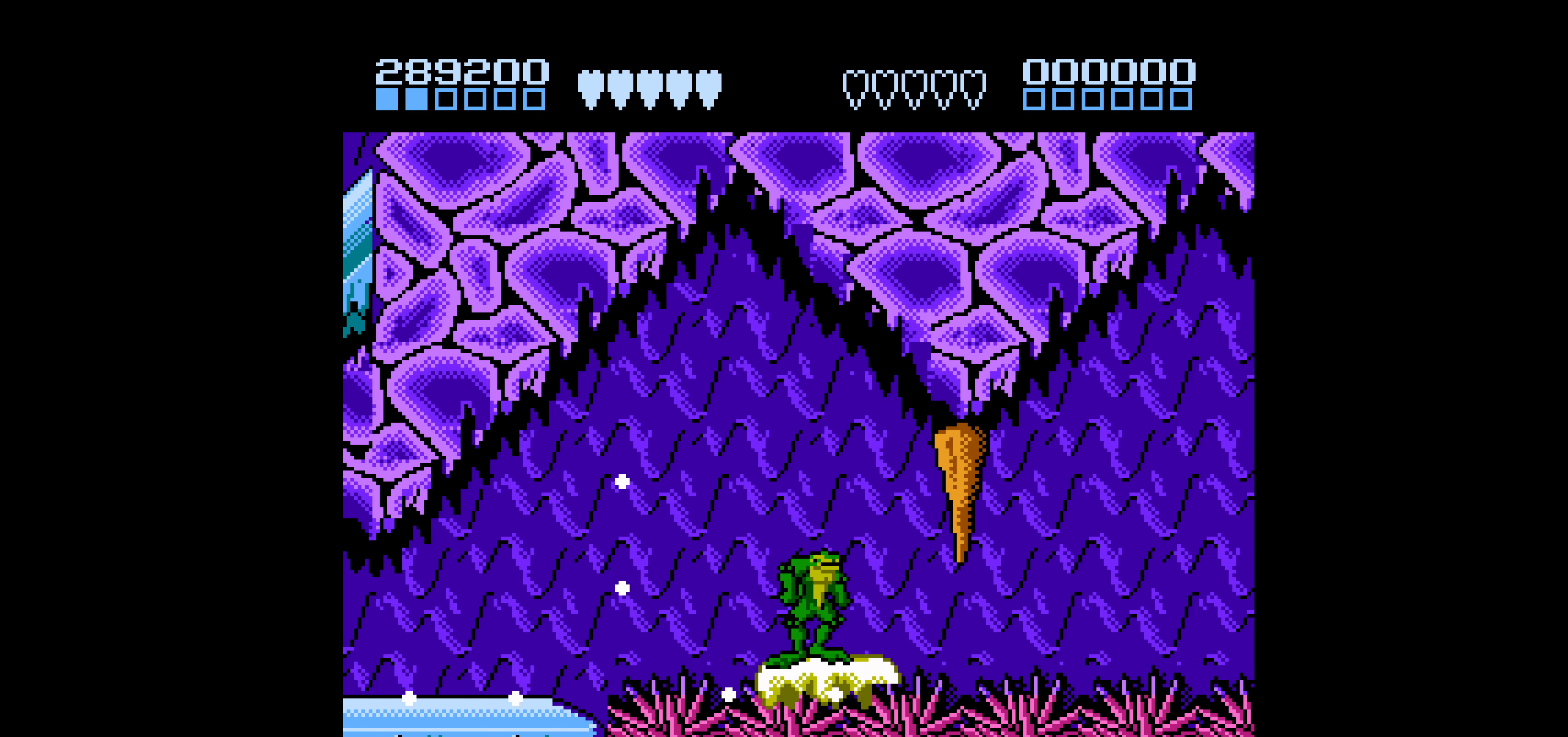
{"buttons": [], "events": [[34, "DPAD_RIGHT", "down"], [117, "DPAD_RIGHT", "up"]]}
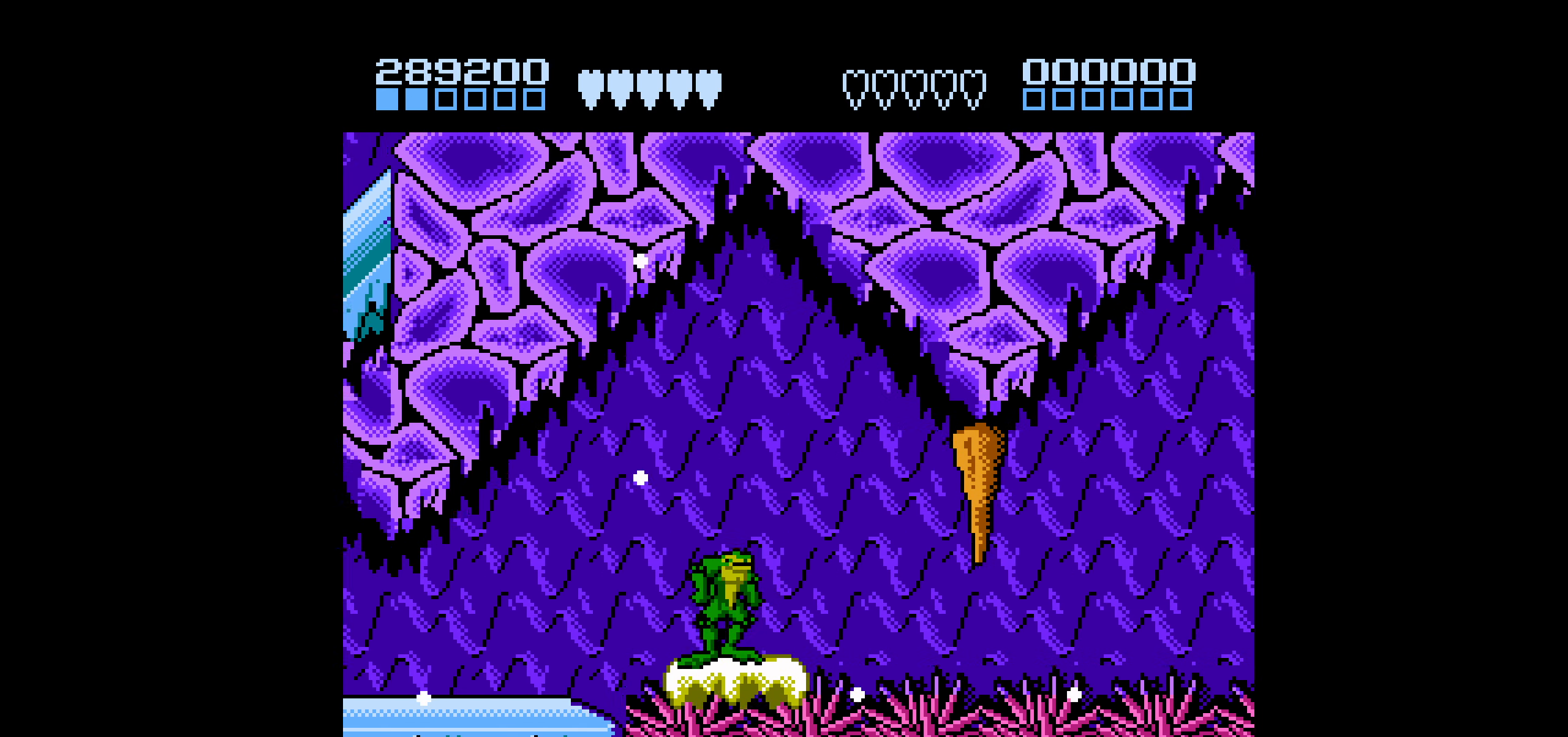
{"buttons": [], "events": [[33, "DPAD_DOWN", "down"], [316, "DPAD_DOWN", "up"]]}
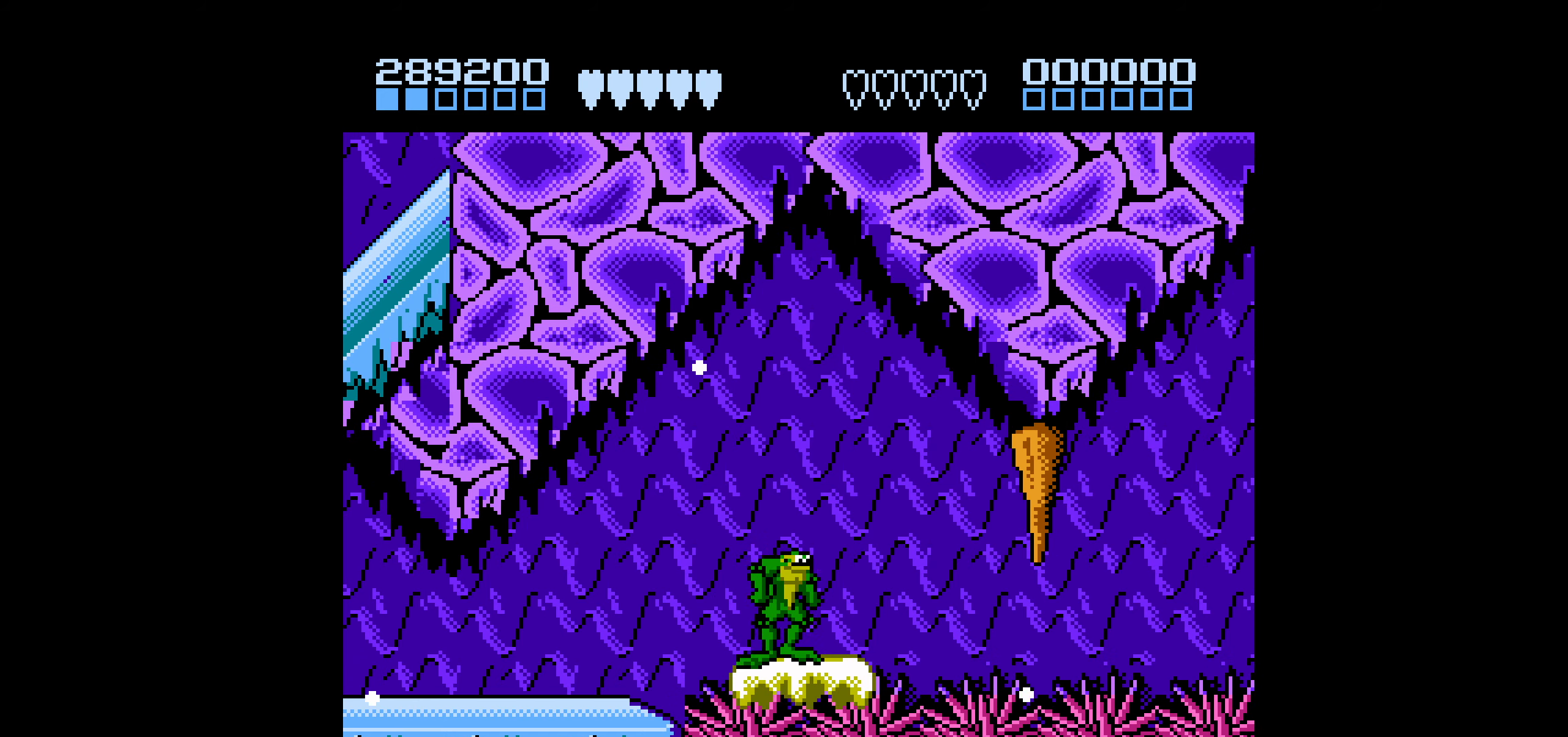
{"buttons": [], "events": []}
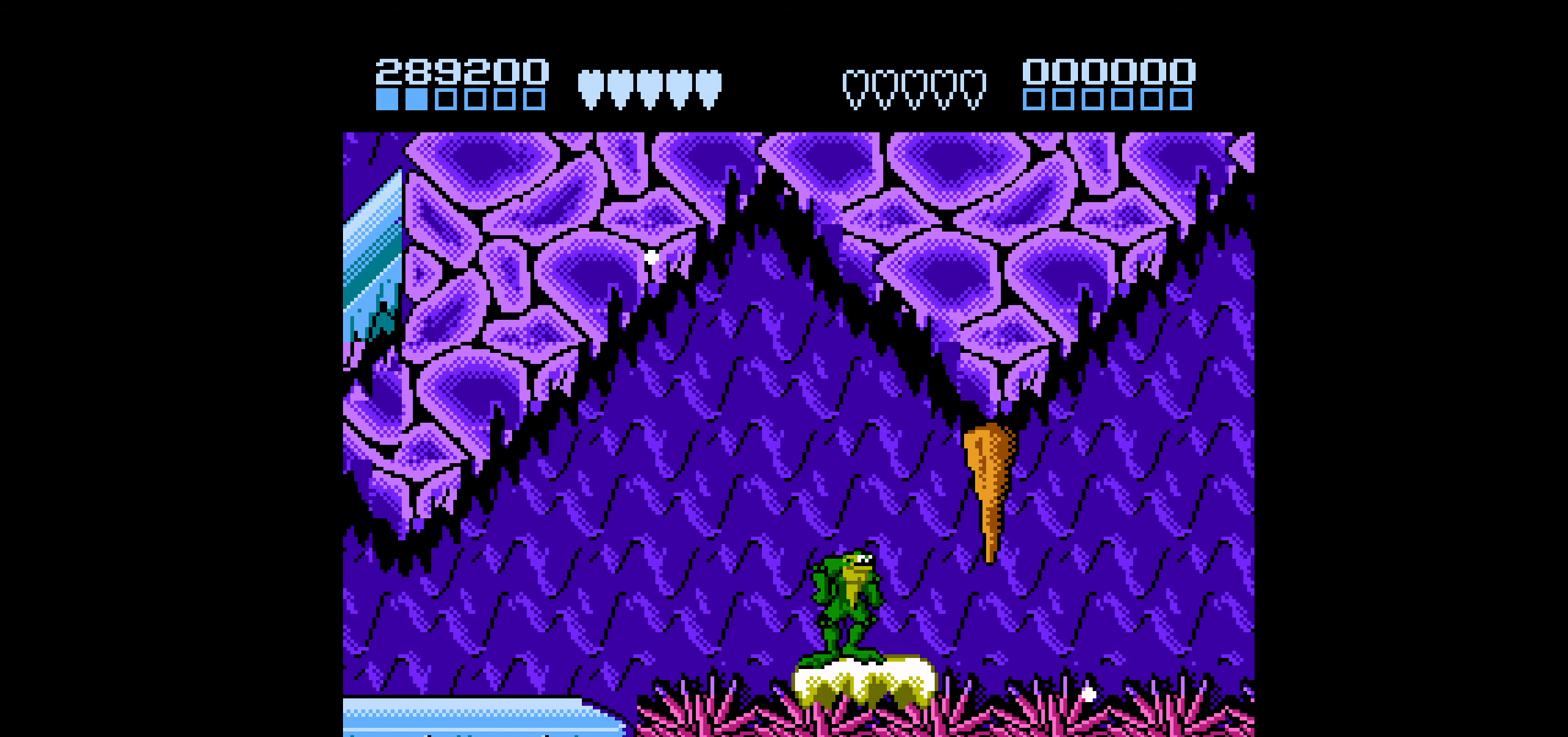
{"buttons": ["DPAD_DOWN"], "events": [[150, "DPAD_DOWN", "down"]]}
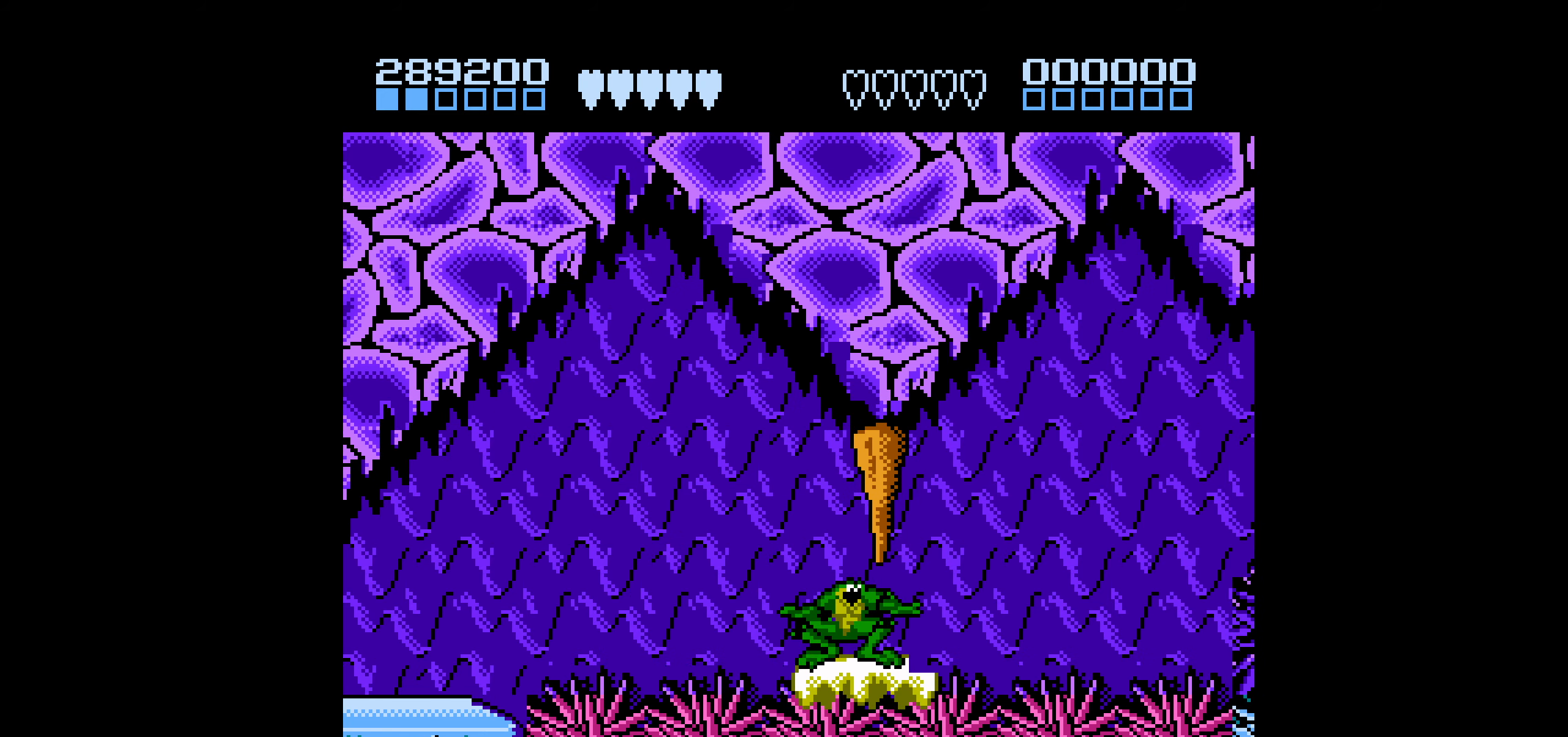
{"buttons": ["DPAD_RIGHT"], "events": [[333, "DPAD_DOWN", "up"], [466, "DPAD_RIGHT", "down"]]}
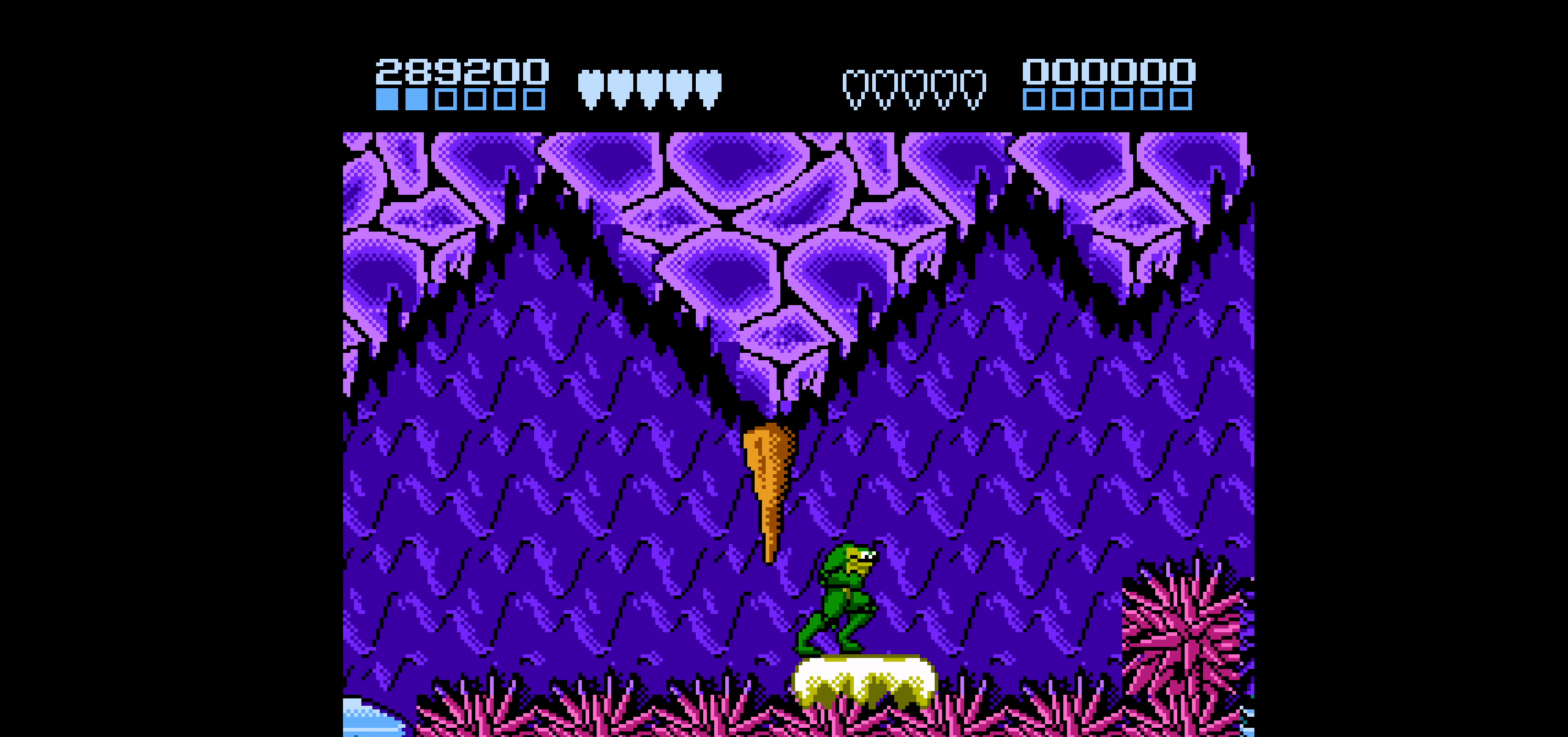
{"buttons": ["DPAD_RIGHT"], "events": [[266, "A", "down"], [483, "A", "up"]]}
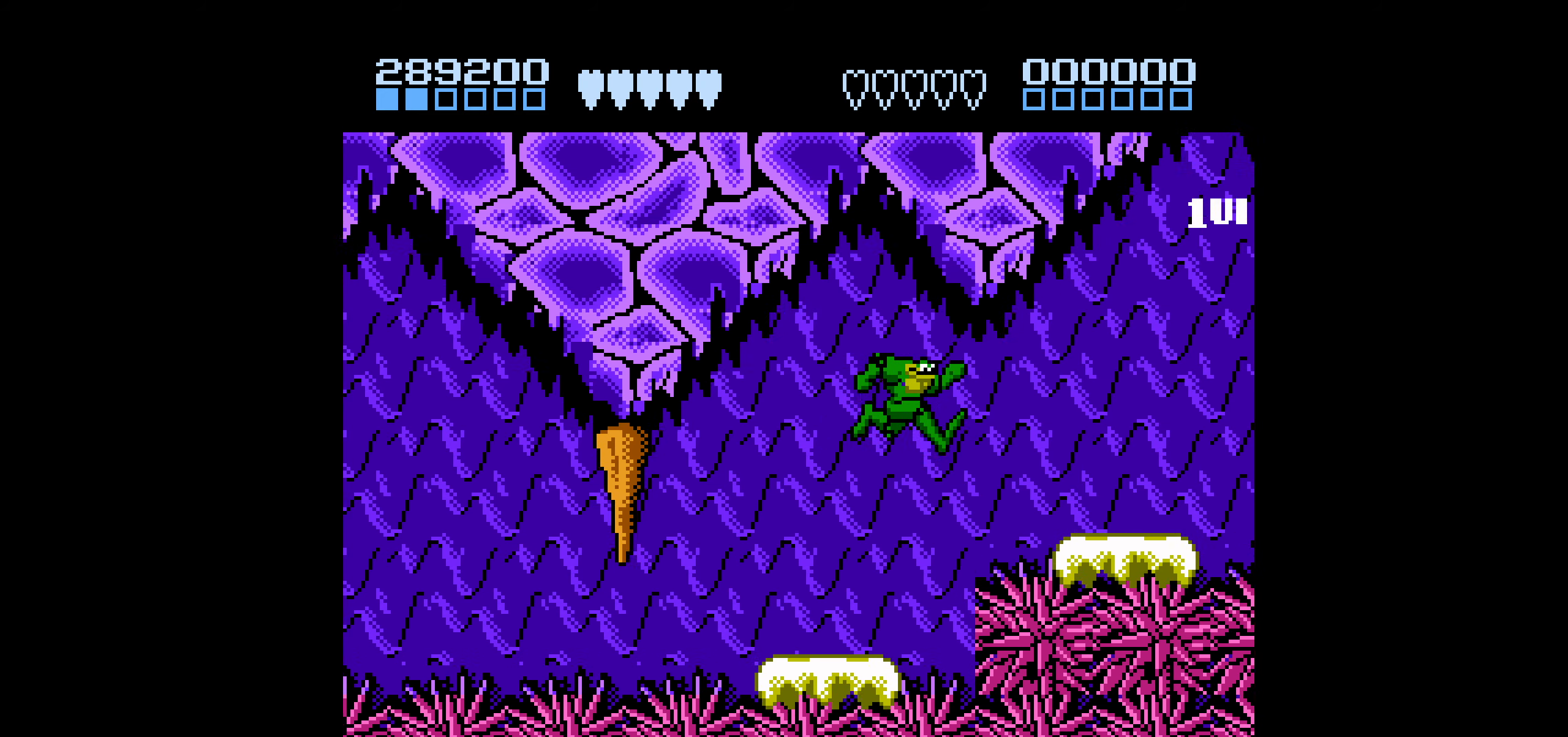
{"buttons": ["A", "DPAD_RIGHT"], "events": [[116, "DPAD_RIGHT", "up"], [316, "DPAD_RIGHT", "down"], [416, "A", "down"]]}
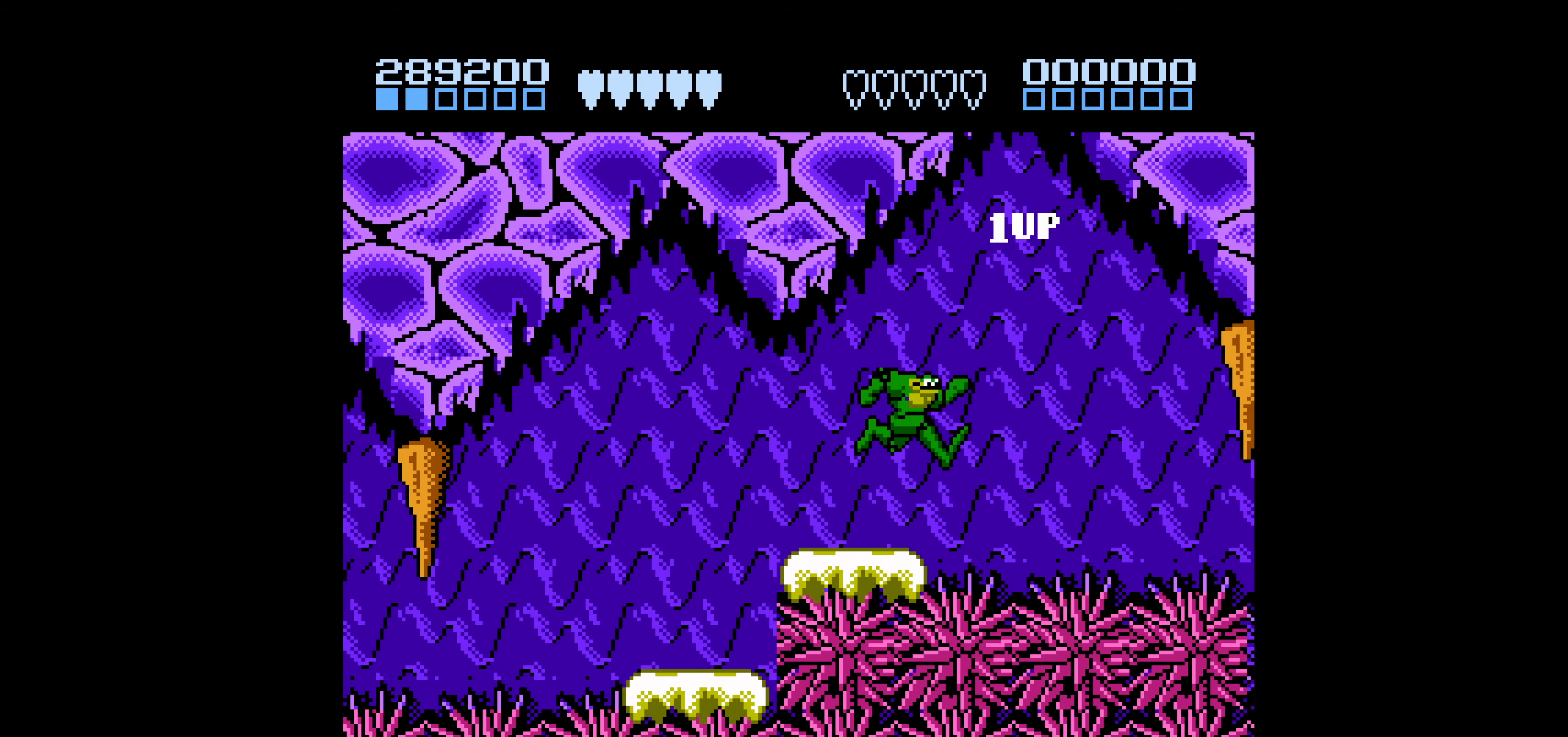
{"buttons": [], "events": [[50, "DPAD_RIGHT", "up"], [200, "DPAD_LEFT", "down"], [266, "A", "up"], [383, "DPAD_LEFT", "up"]]}
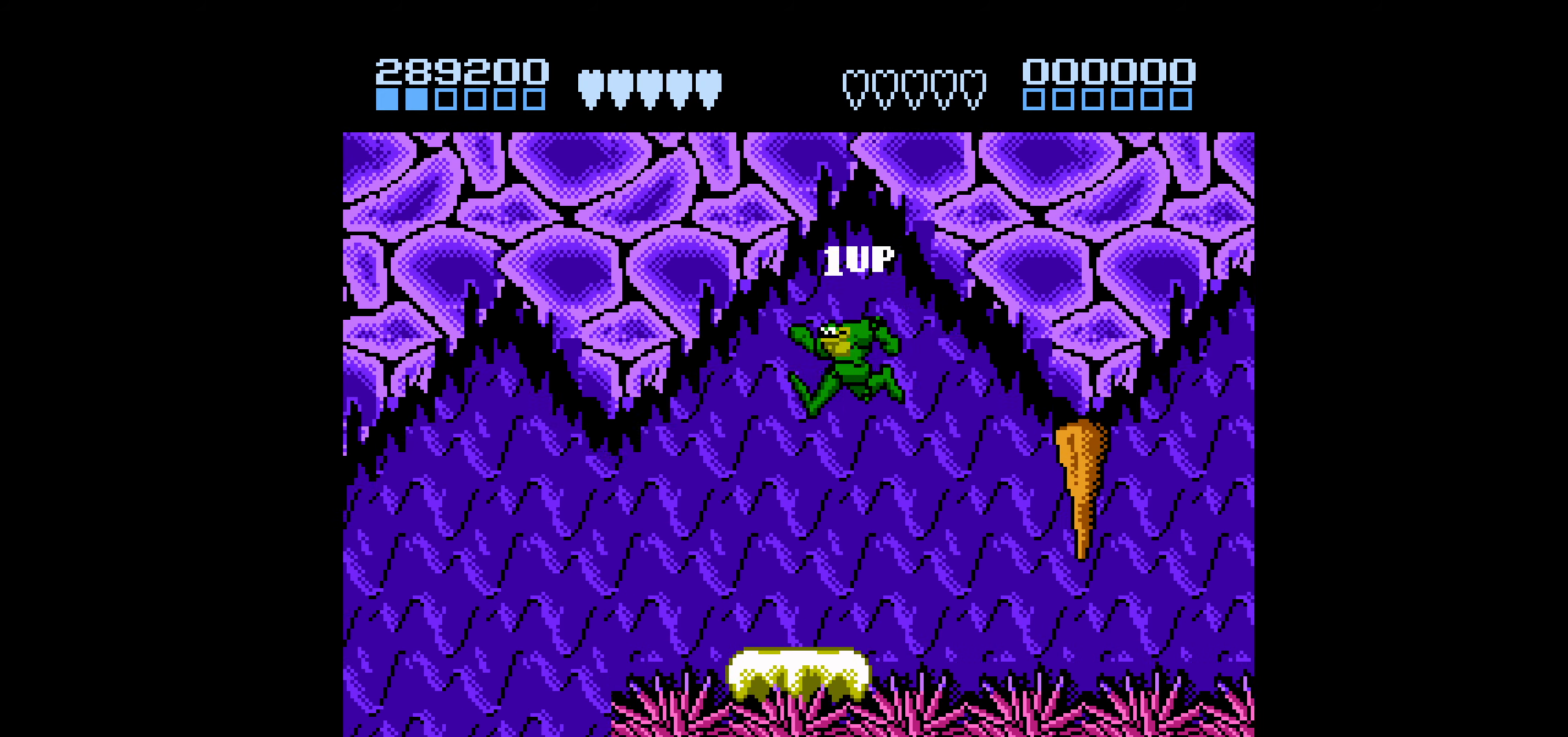
{"buttons": ["DPAD_DOWN"], "events": [[133, "DPAD_RIGHT", "down"], [200, "DPAD_RIGHT", "up"], [416, "DPAD_DOWN", "down"]]}
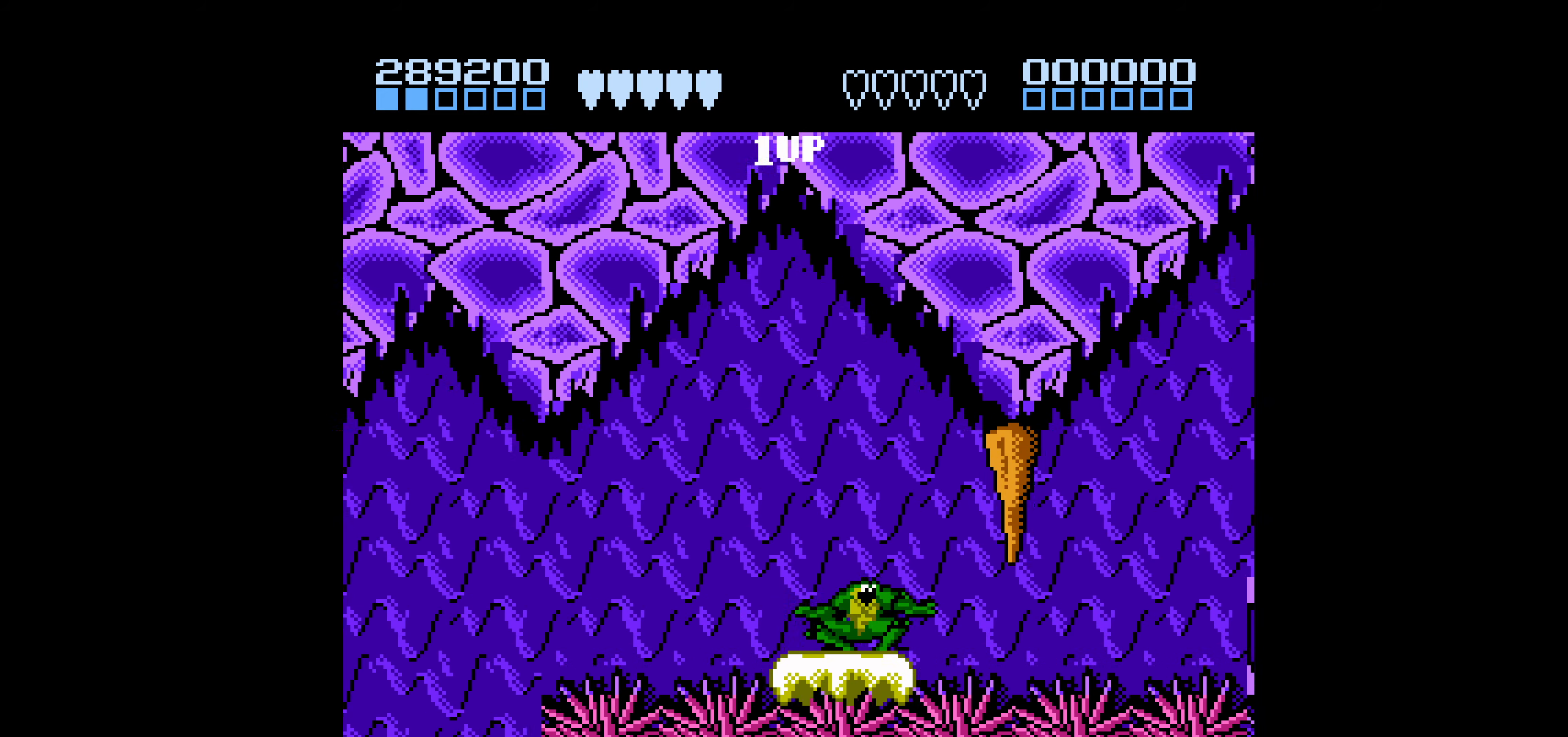
{"buttons": ["DPAD_DOWN"], "events": []}
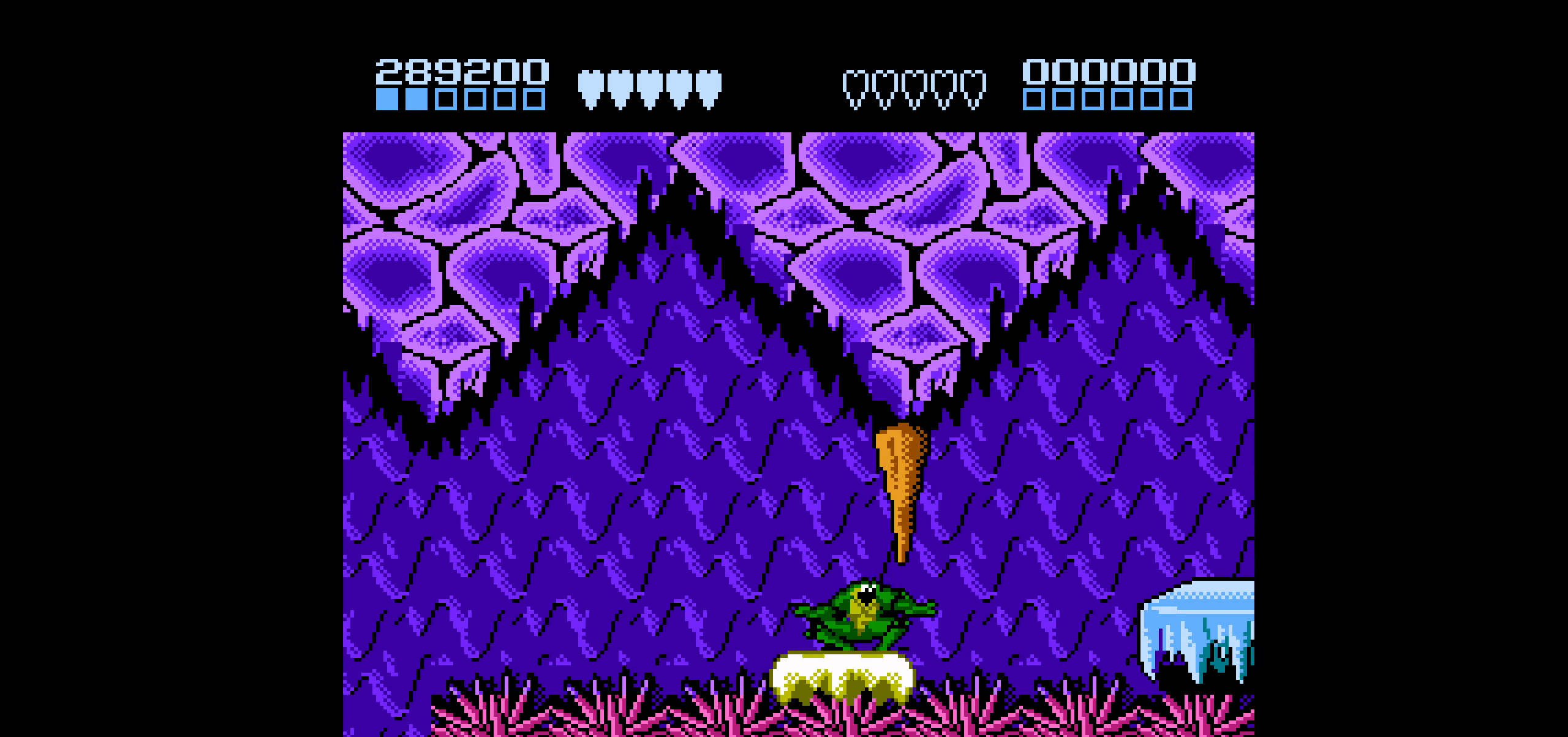
{"buttons": ["A", "DPAD_RIGHT"], "events": [[366, "DPAD_DOWN", "up"], [433, "DPAD_RIGHT", "down"], [500, "A", "down"]]}
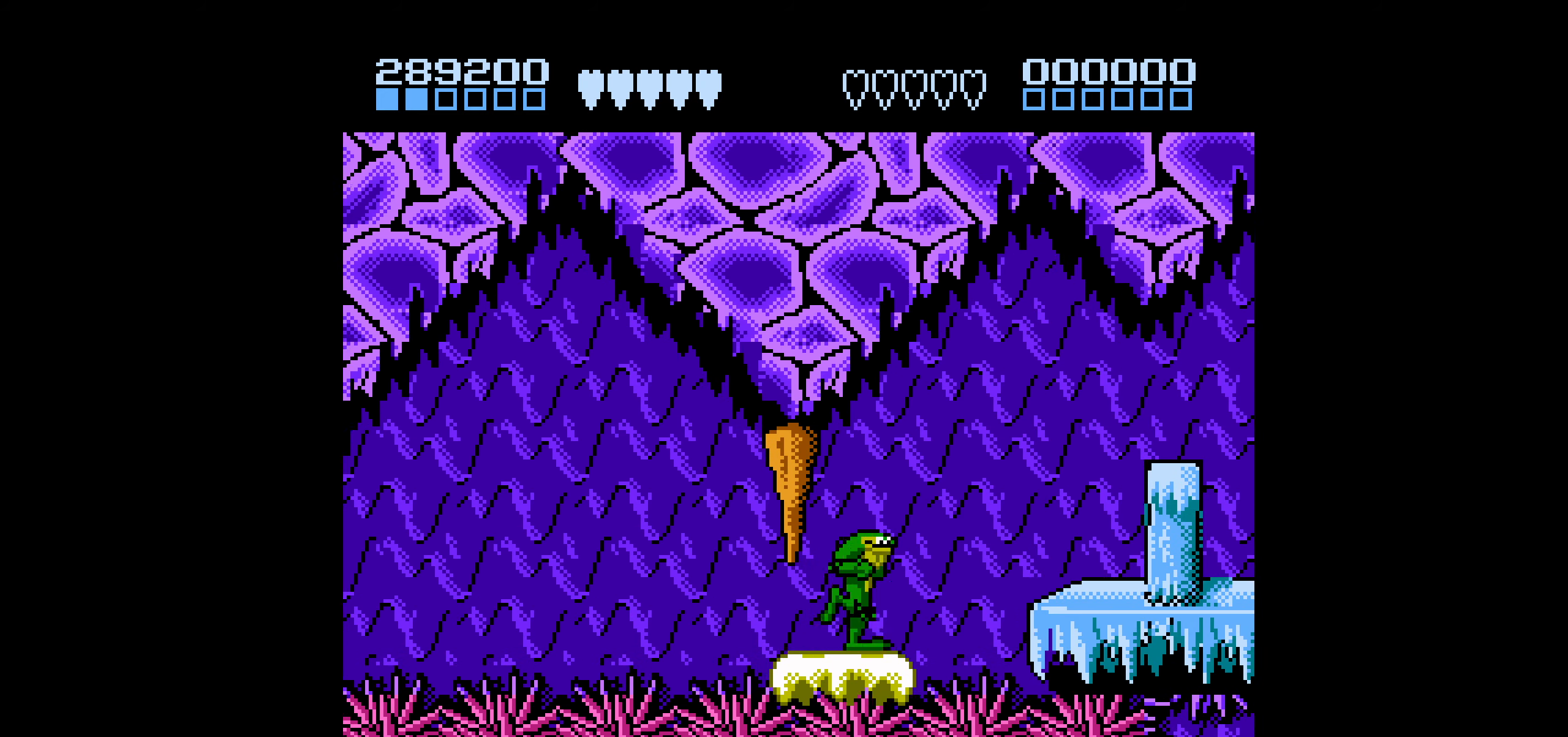
{"buttons": ["DPAD_RIGHT"], "events": [[217, "A", "up"]]}
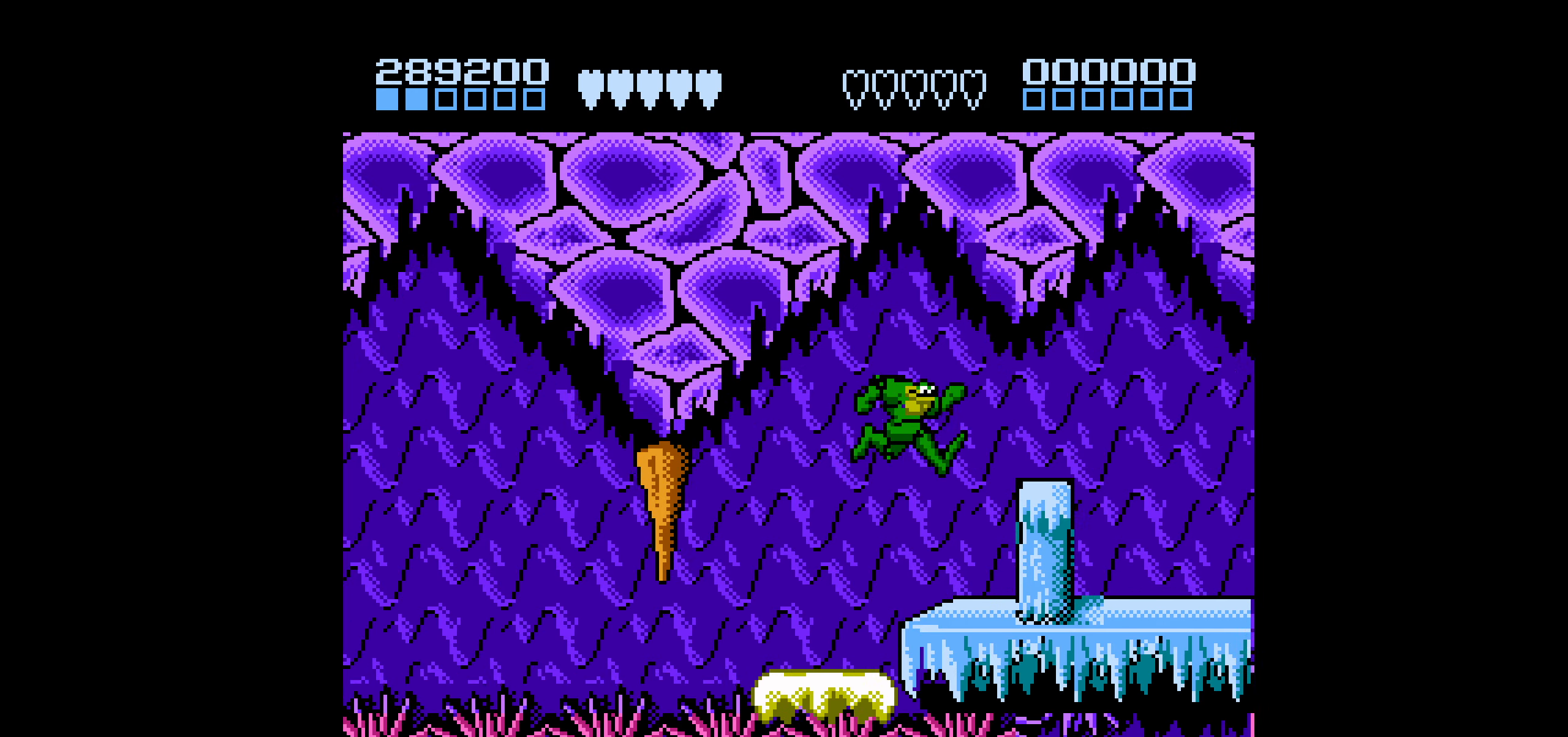
{"buttons": ["DPAD_RIGHT"], "events": [[217, "A", "down"], [250, "A", "up"]]}
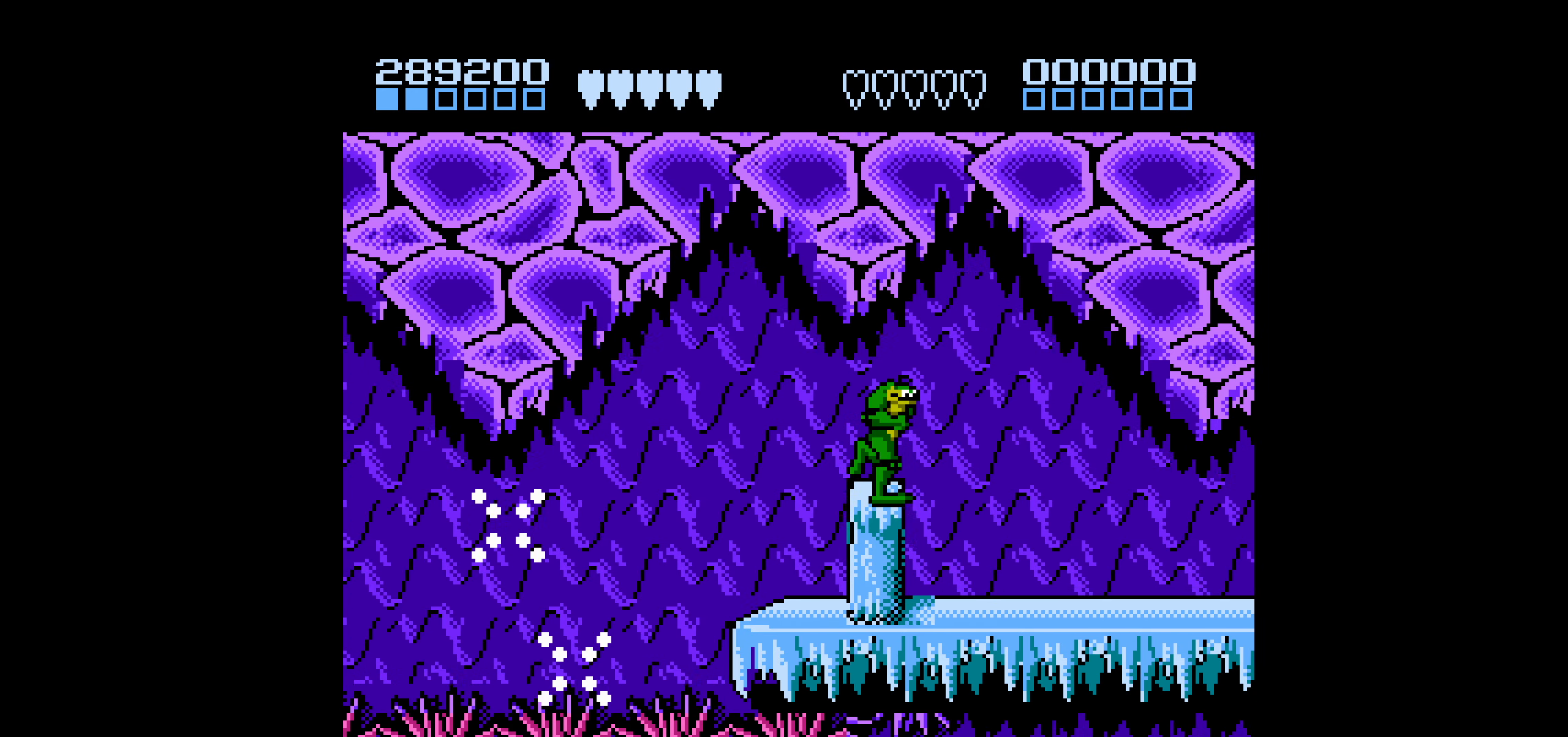
{"buttons": ["A", "DPAD_RIGHT"], "events": [[83, "DPAD_RIGHT", "up"], [183, "DPAD_LEFT", "down"], [333, "DPAD_LEFT", "up"], [400, "DPAD_RIGHT", "down"], [417, "A", "down"]]}
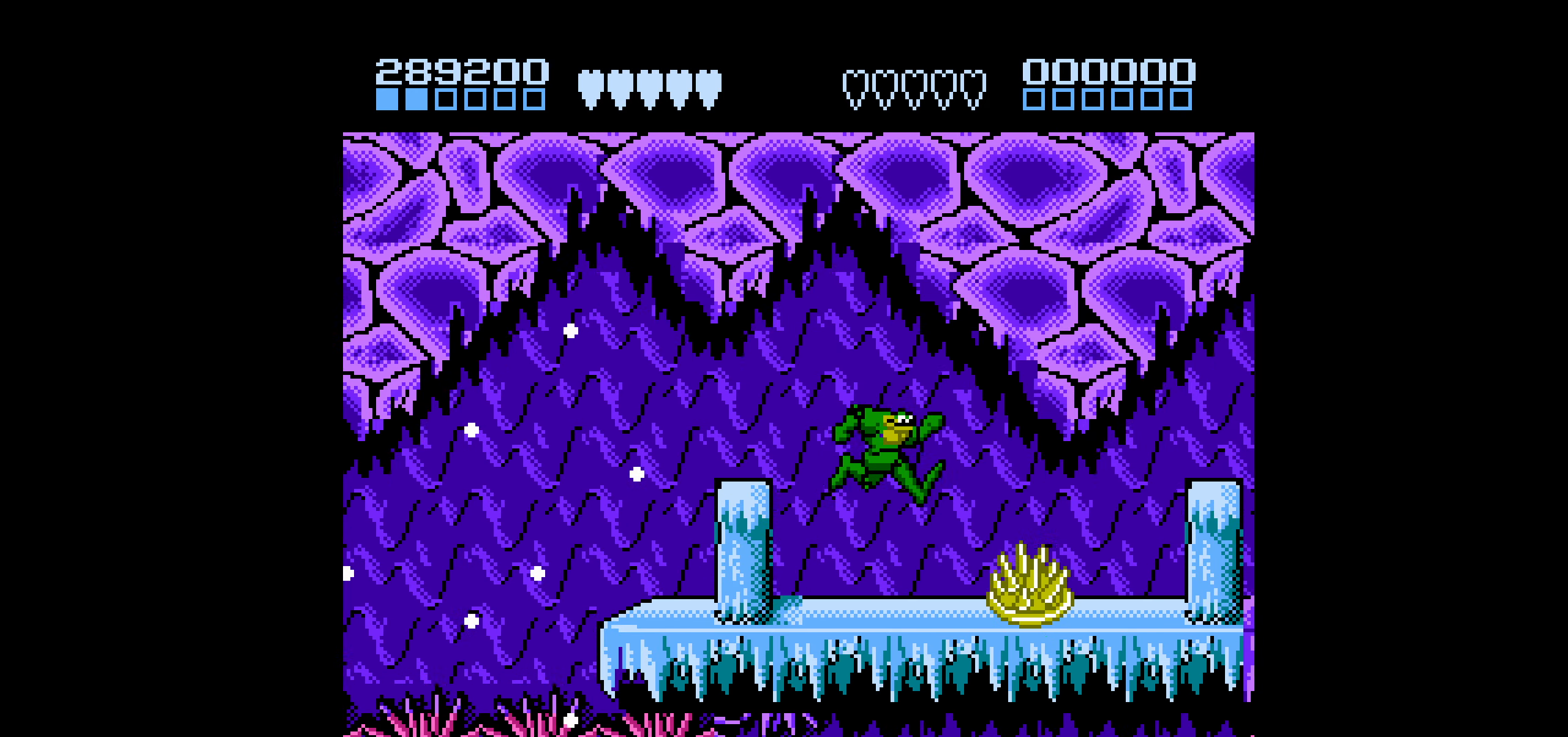
{"buttons": ["DPAD_RIGHT"], "events": [[200, "A", "up"], [333, "DPAD_RIGHT", "up"], [400, "DPAD_RIGHT", "down"], [450, "DPAD_RIGHT", "up"], [500, "DPAD_RIGHT", "down"]]}
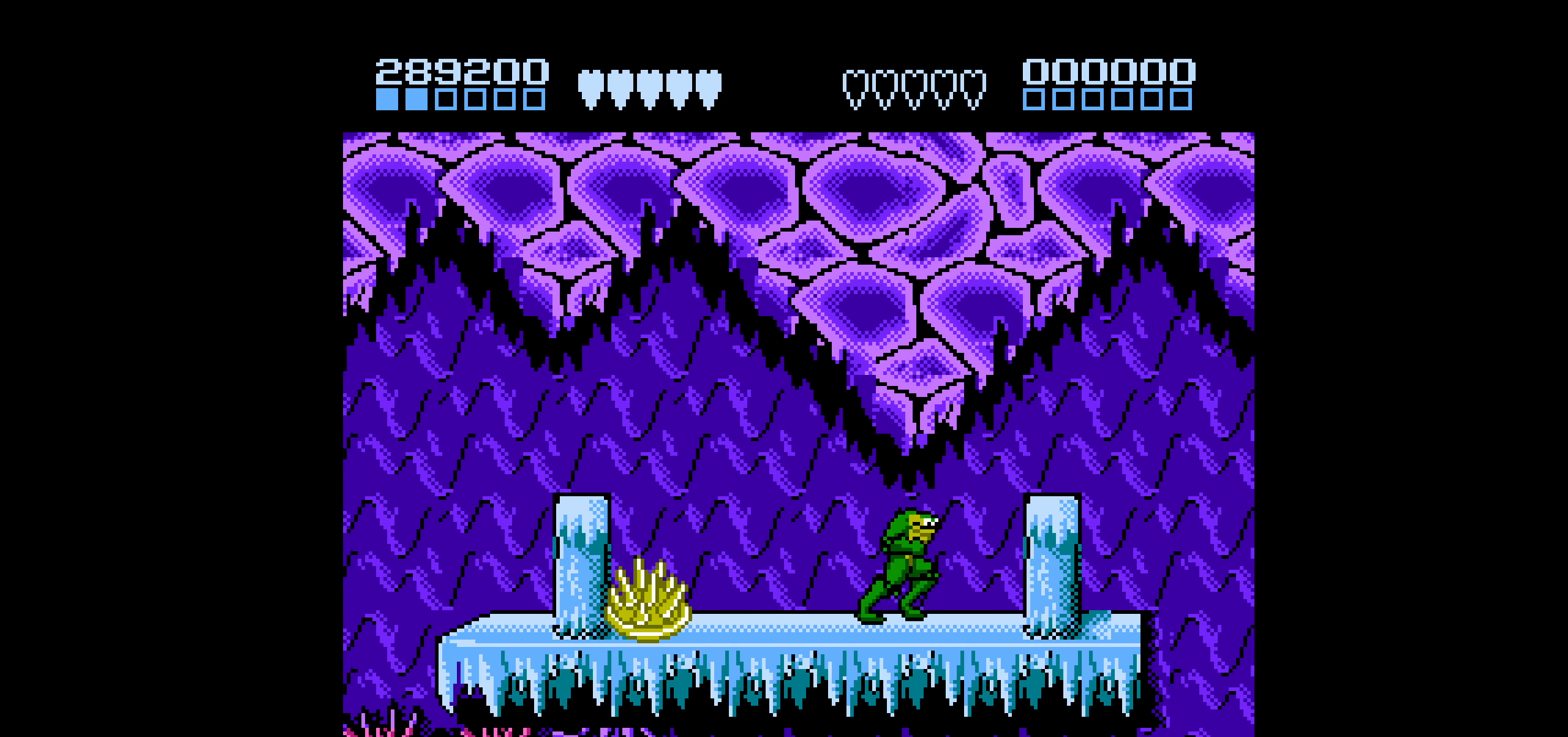
{"buttons": ["DPAD_RIGHT"], "events": [[117, "A", "down"], [167, "A", "up"]]}
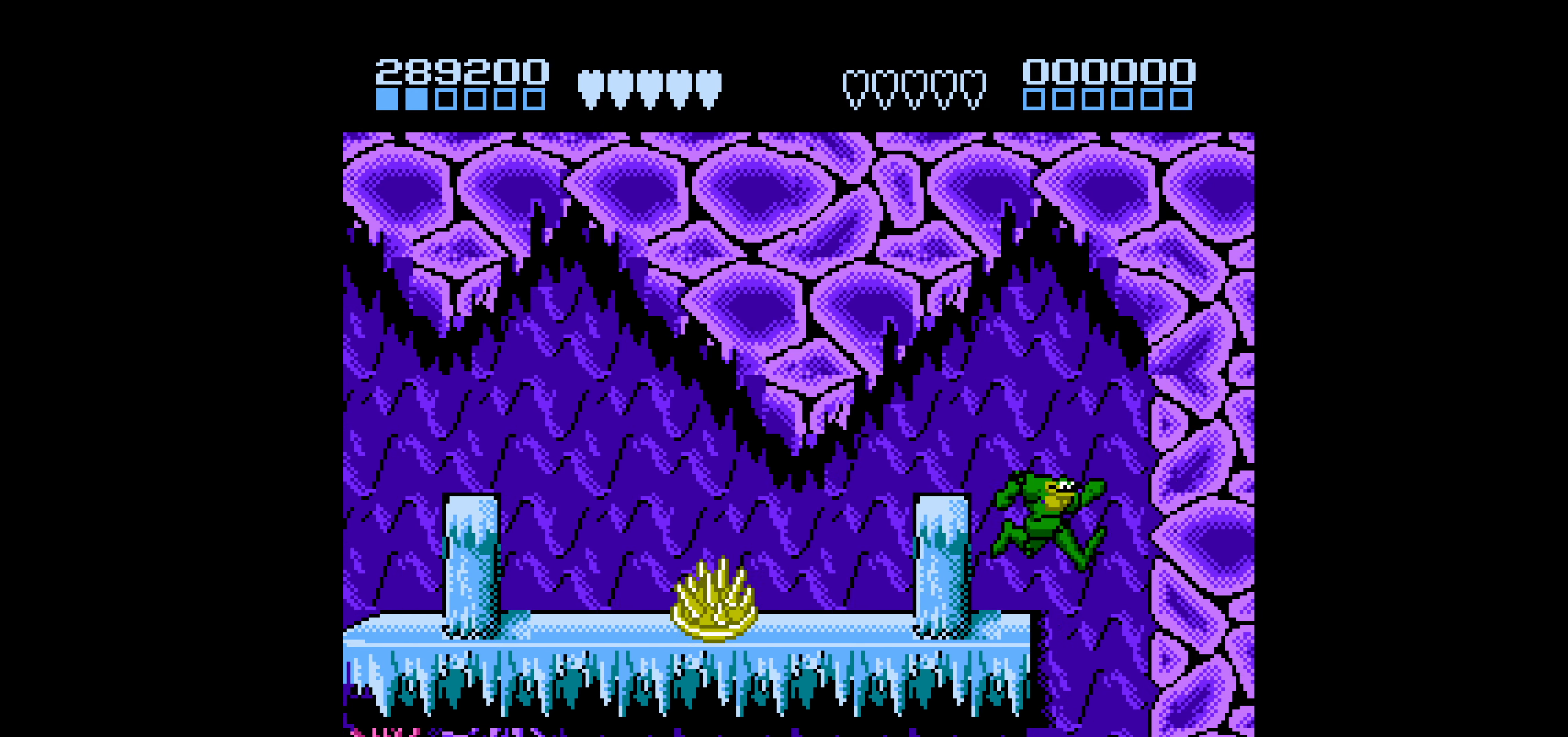
{"buttons": [], "events": [[100, "DPAD_RIGHT", "up"], [417, "DPAD_LEFT", "down"], [467, "DPAD_LEFT", "up"]]}
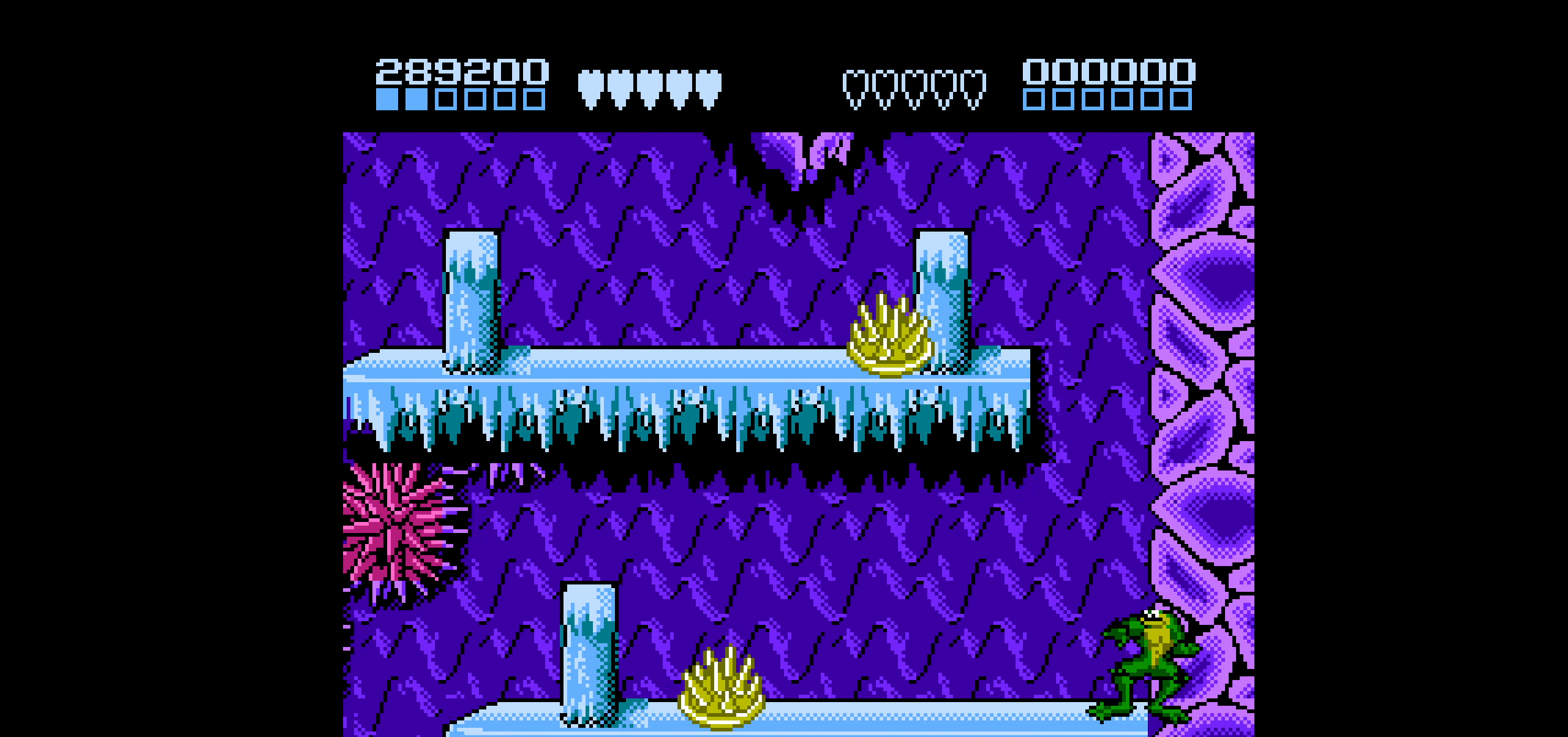
{"buttons": ["DPAD_LEFT"], "events": [[33, "DPAD_LEFT", "down"], [100, "B", "down"], [250, "B", "up"]]}
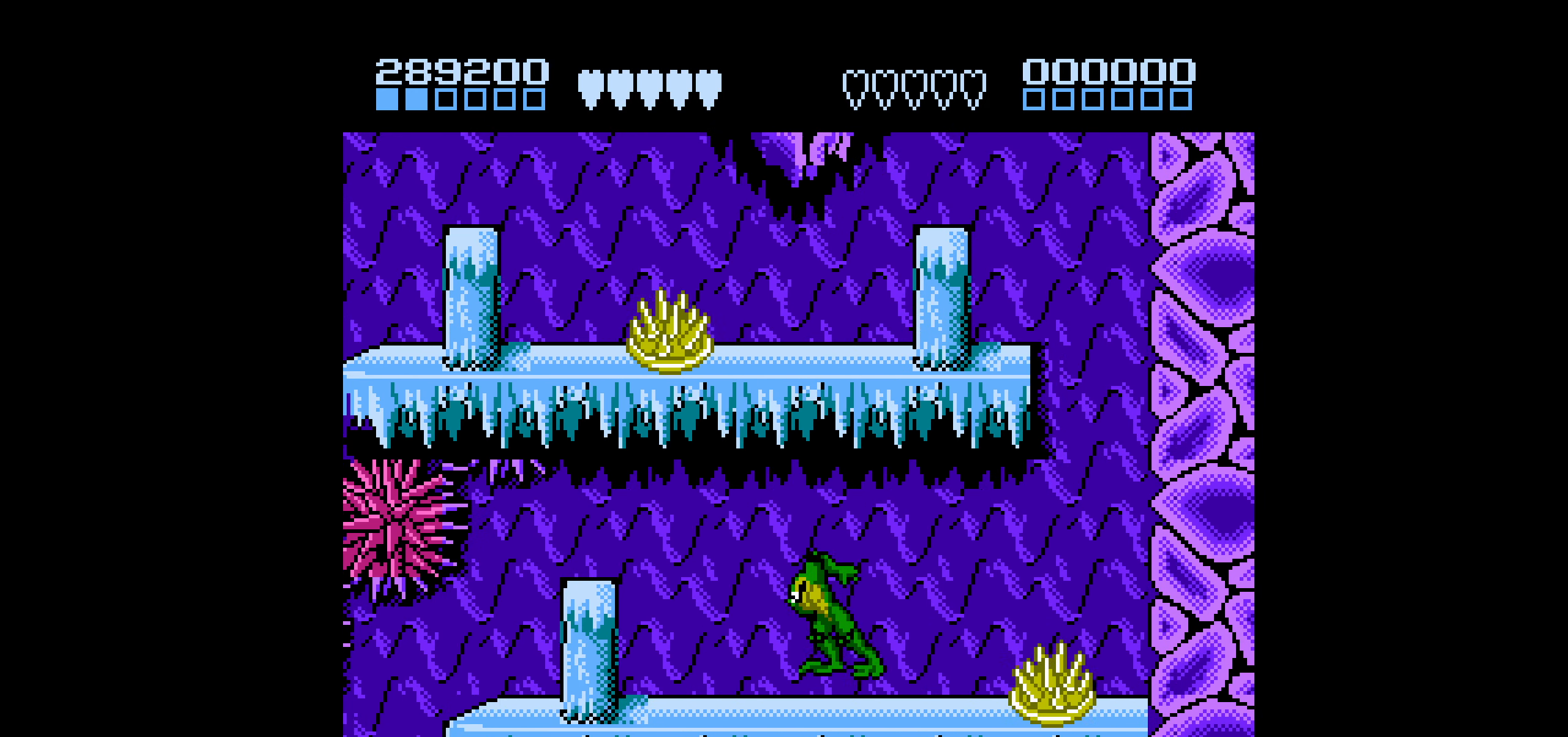
{"buttons": ["DPAD_LEFT"], "events": [[333, "A", "down"], [350, "A", "up"]]}
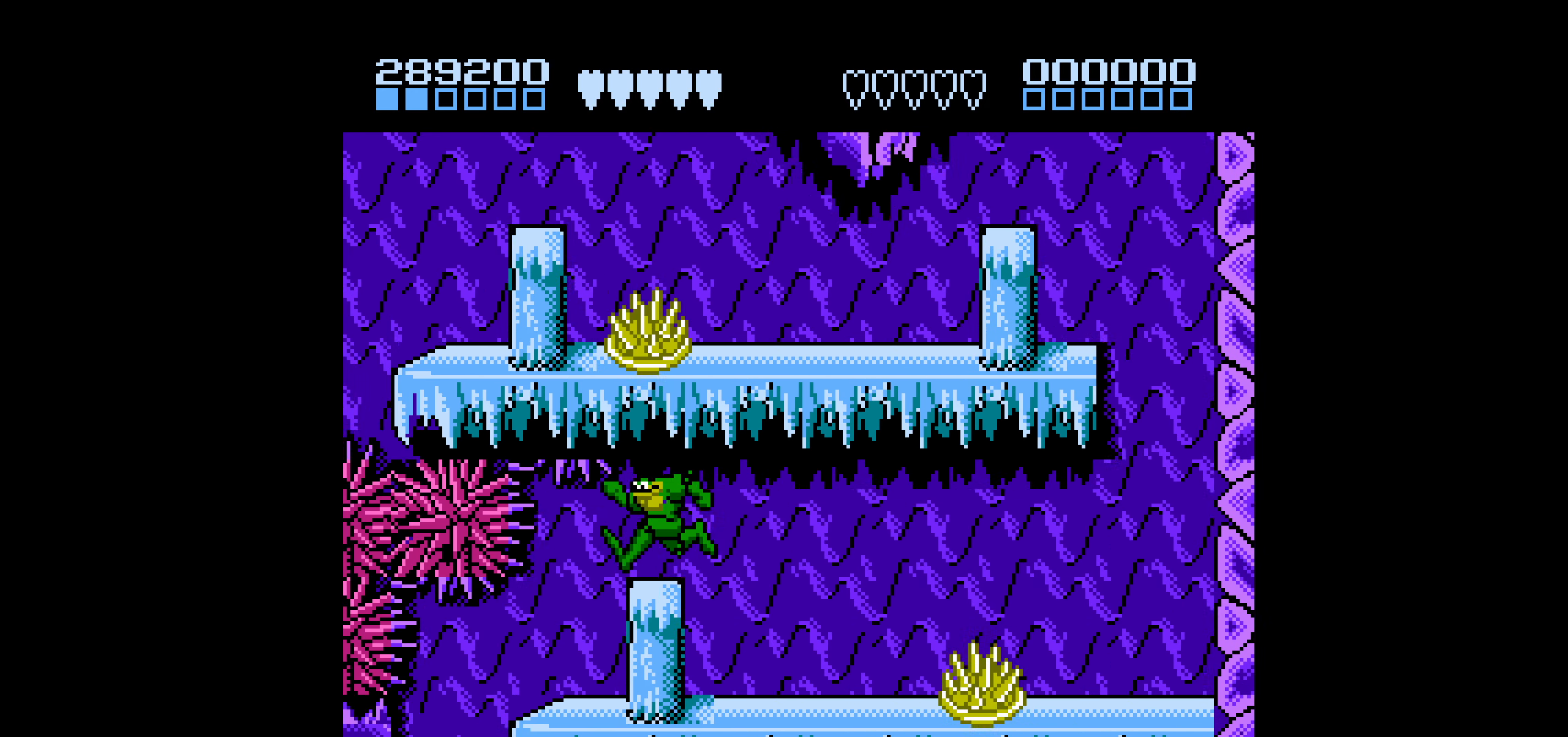
{"buttons": ["DPAD_RIGHT"], "events": [[333, "DPAD_LEFT", "up"], [417, "DPAD_RIGHT", "down"]]}
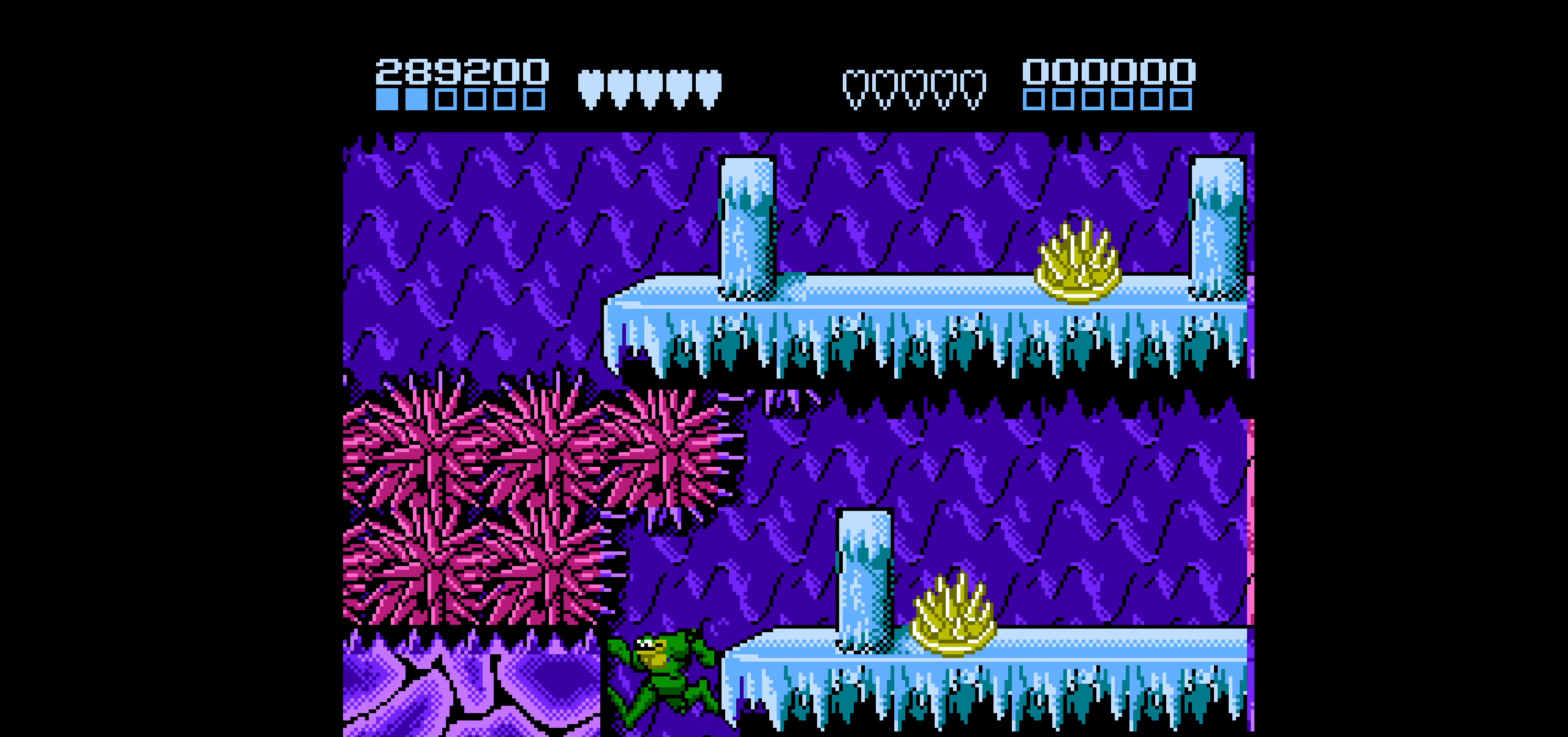
{"buttons": ["B", "DPAD_RIGHT"], "events": [[200, "DPAD_RIGHT", "up"], [283, "DPAD_RIGHT", "down"], [350, "DPAD_RIGHT", "up"], [383, "DPAD_RIGHT", "down"], [483, "B", "down"]]}
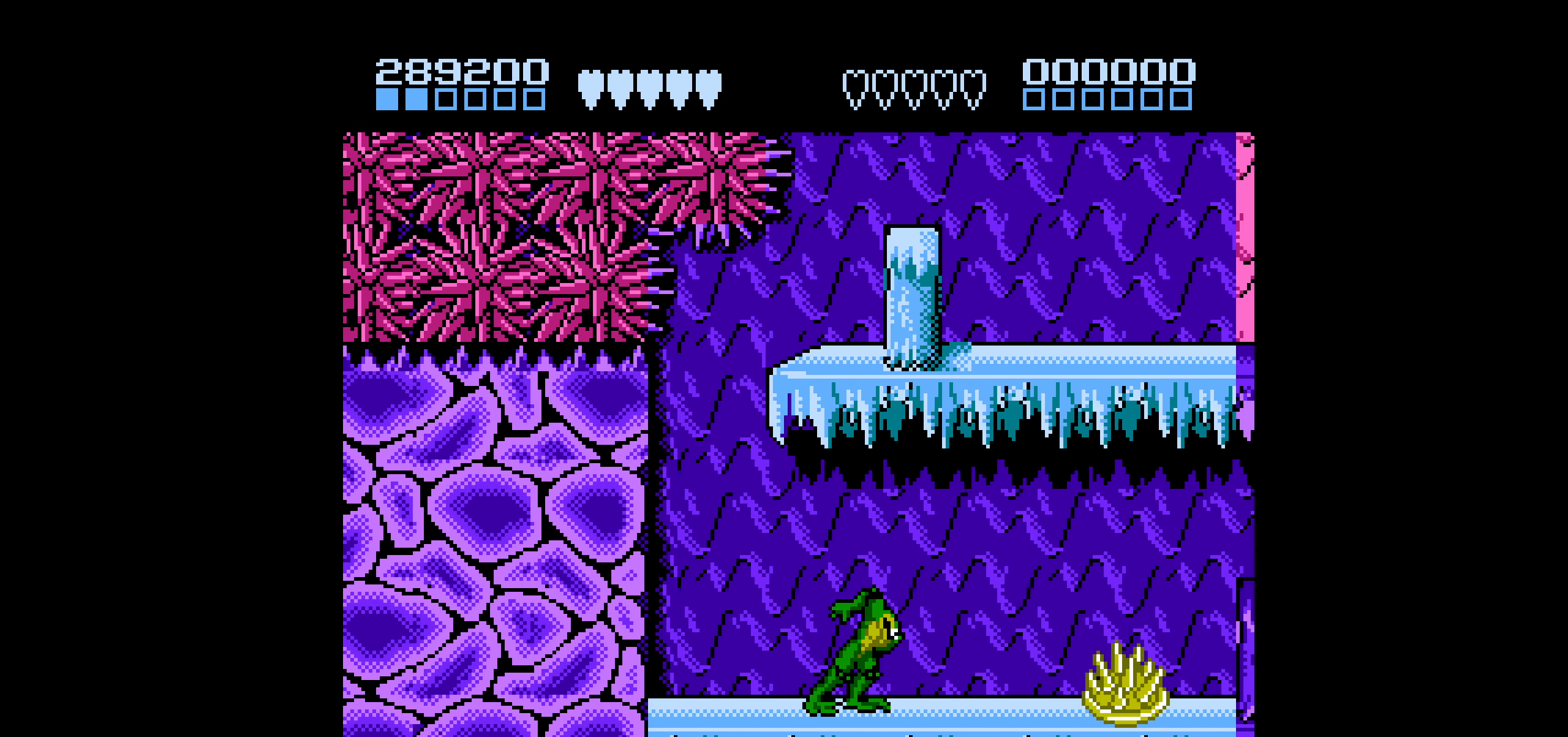
{"buttons": ["DPAD_RIGHT"], "events": [[150, "B", "up"]]}
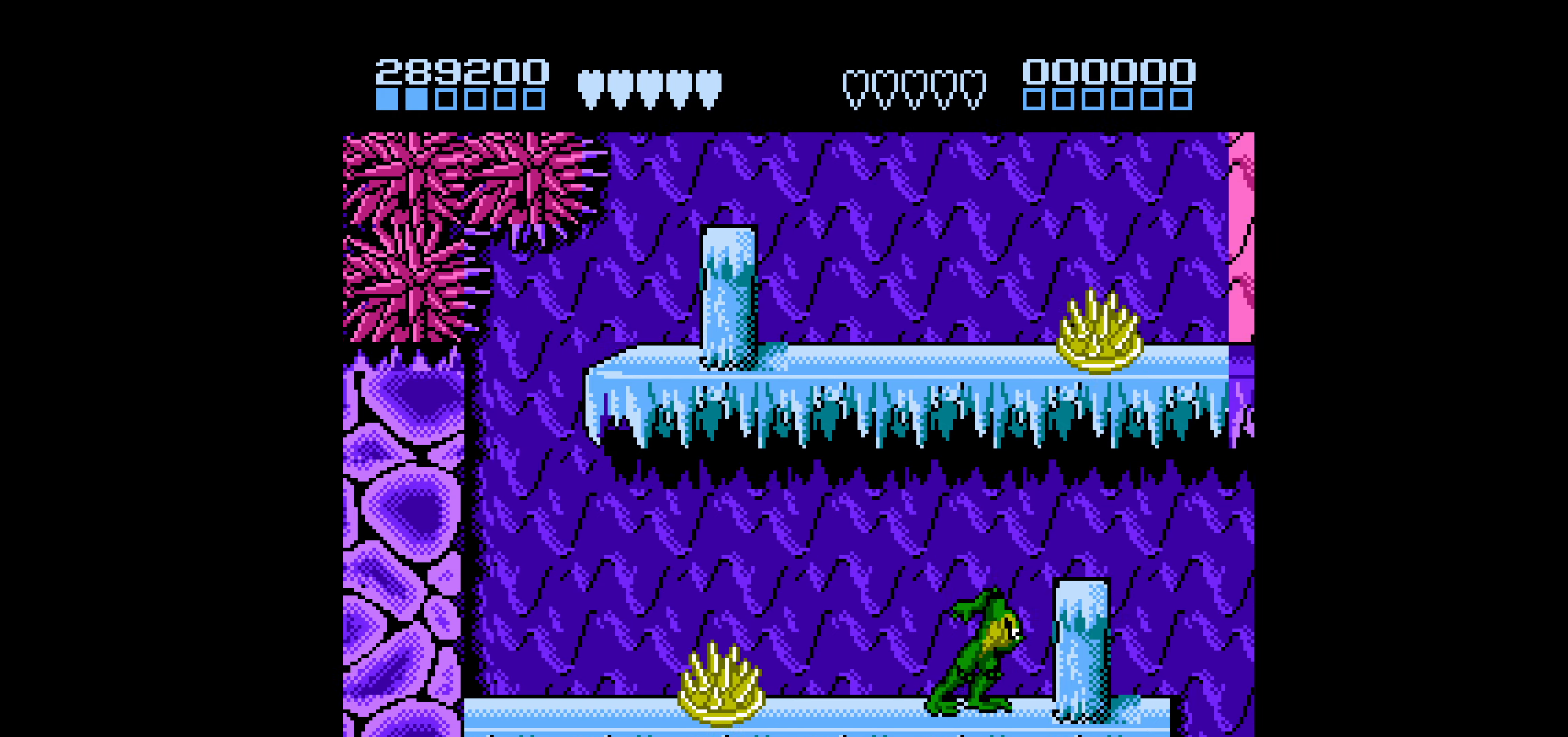
{"buttons": ["DPAD_RIGHT"], "events": [[100, "A", "down"], [167, "A", "up"]]}
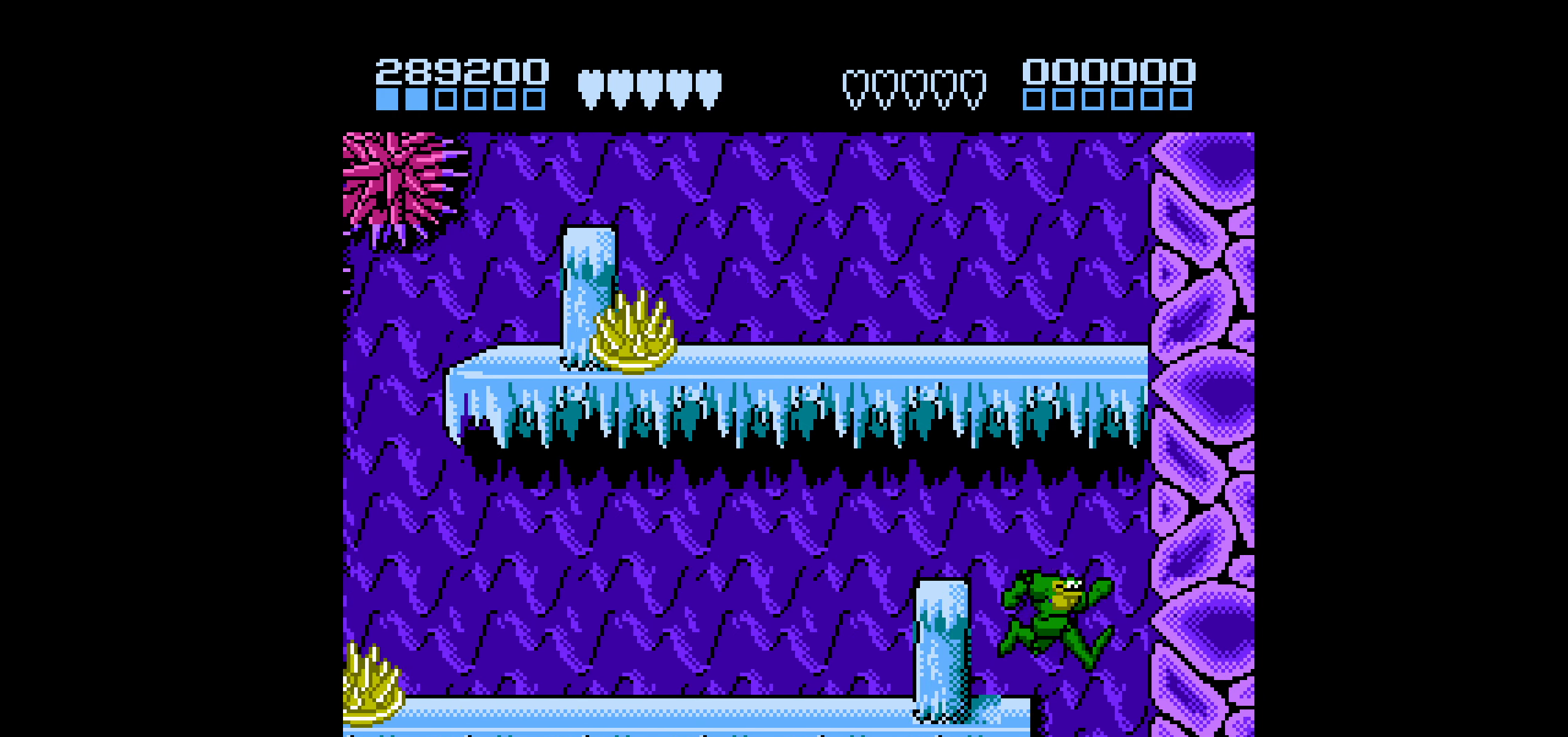
{"buttons": ["DPAD_LEFT"], "events": [[17, "DPAD_RIGHT", "up"], [84, "DPAD_LEFT", "down"]]}
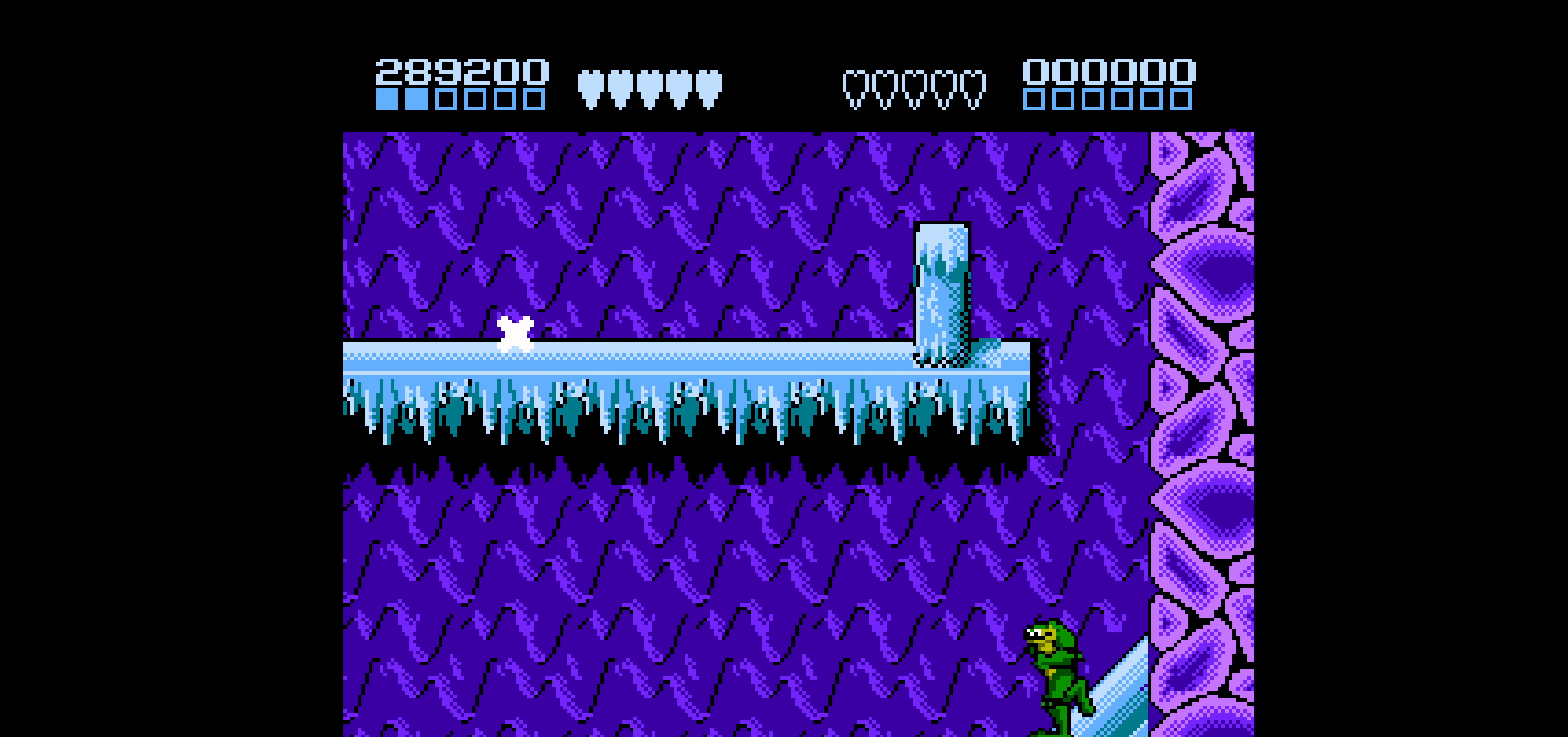
{"buttons": ["DPAD_RIGHT"], "events": [[217, "DPAD_LEFT", "up"], [350, "DPAD_RIGHT", "down"]]}
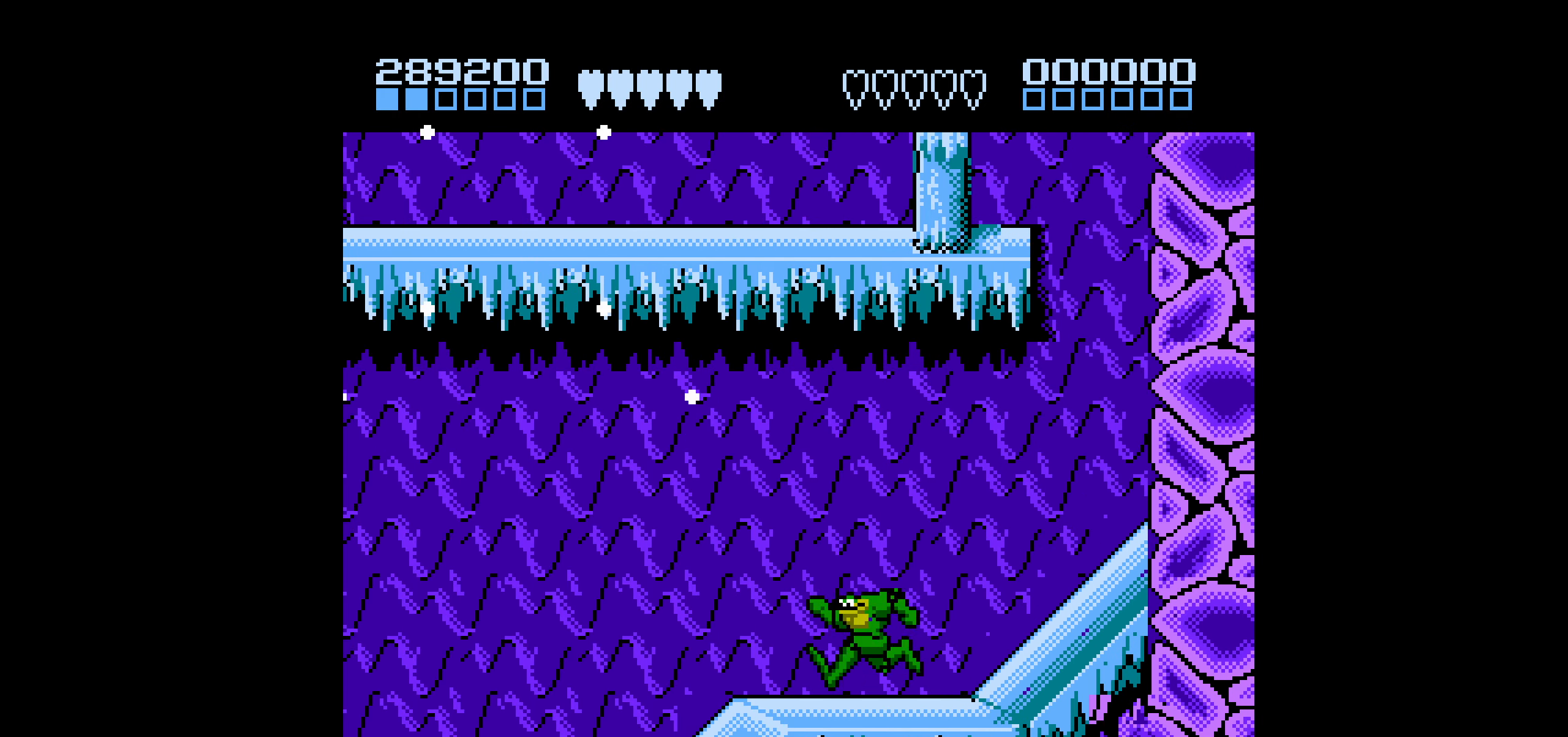
{"buttons": ["DPAD_RIGHT"], "events": [[67, "DPAD_RIGHT", "up"], [500, "DPAD_RIGHT", "down"]]}